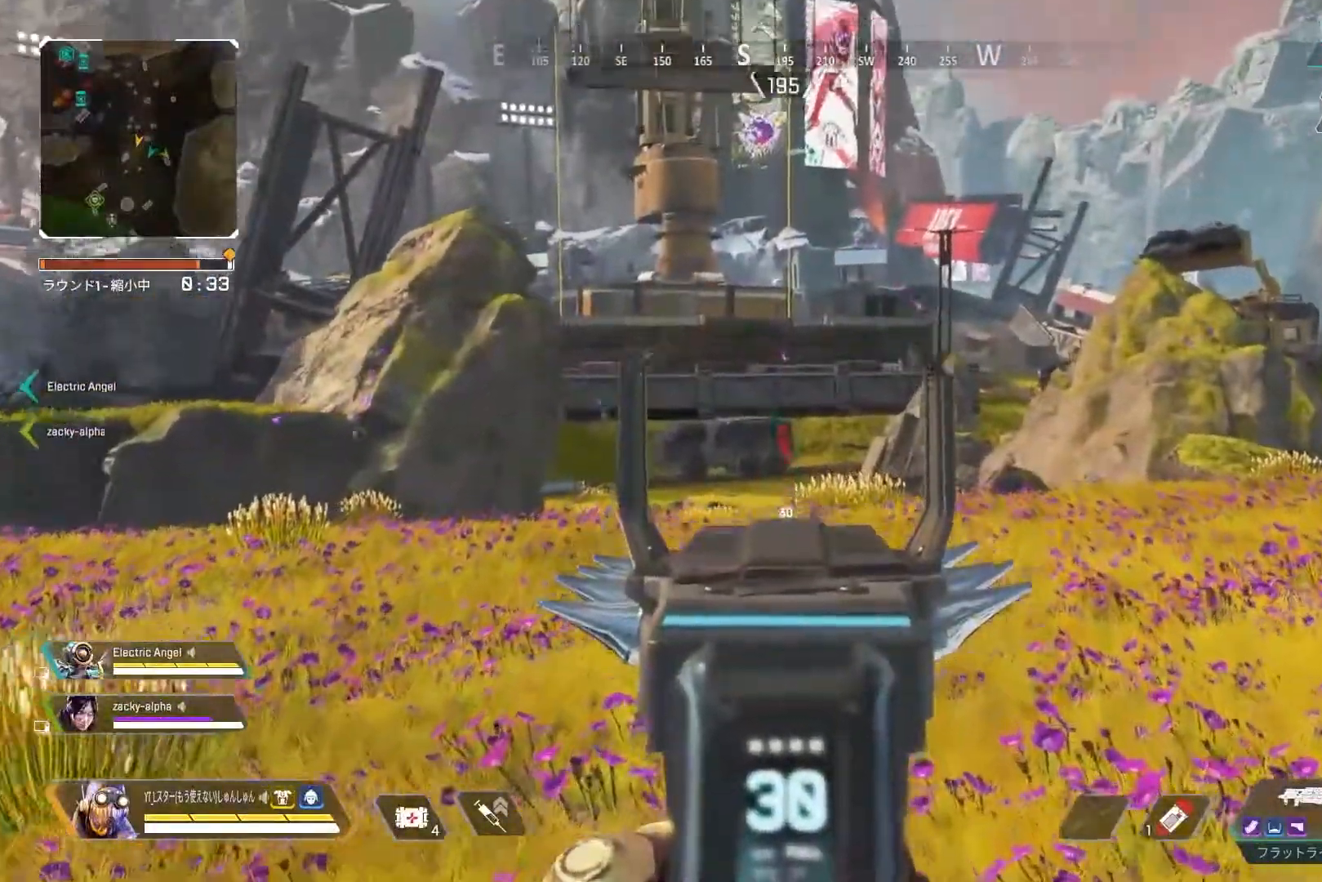
Gameplay with a controller (PlayStation layout); each line is a JSON object with the inputs held at the frame after it. "events" lists button and stick changes between this image and that frame as [ms after this image, input, new state], when the widget could be followed in between.
{"buttons": ["L2"], "left_stick": "up", "right_stick": "down", "events": []}
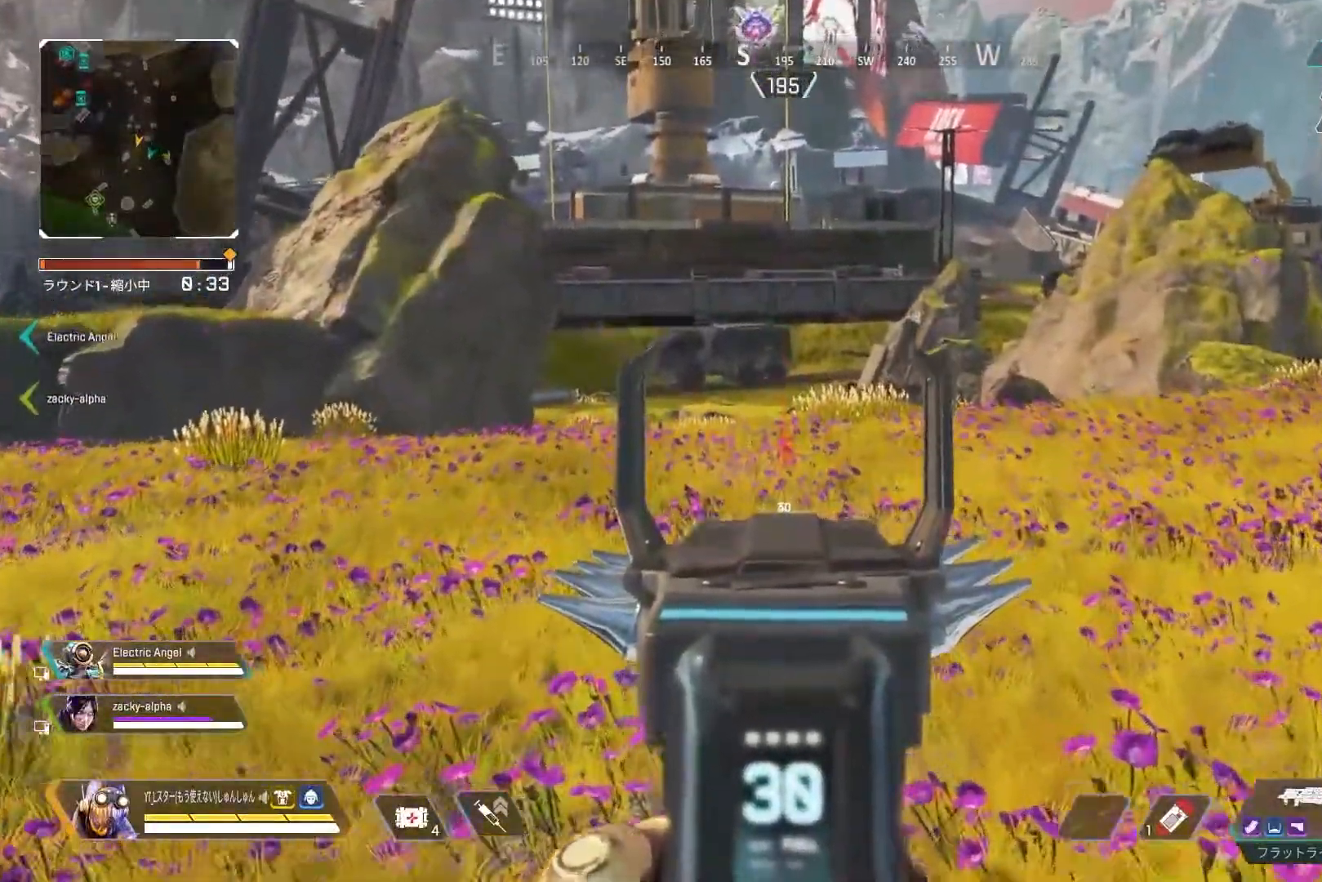
{"buttons": ["L2"], "left_stick": "right", "right_stick": "center", "events": [[100, "right_stick", "center"], [167, "right_stick", "up"], [350, "L1", "down"], [367, "left_stick", "up-right"], [367, "right_stick", "center"], [400, "L1", "up"], [467, "left_stick", "right"]]}
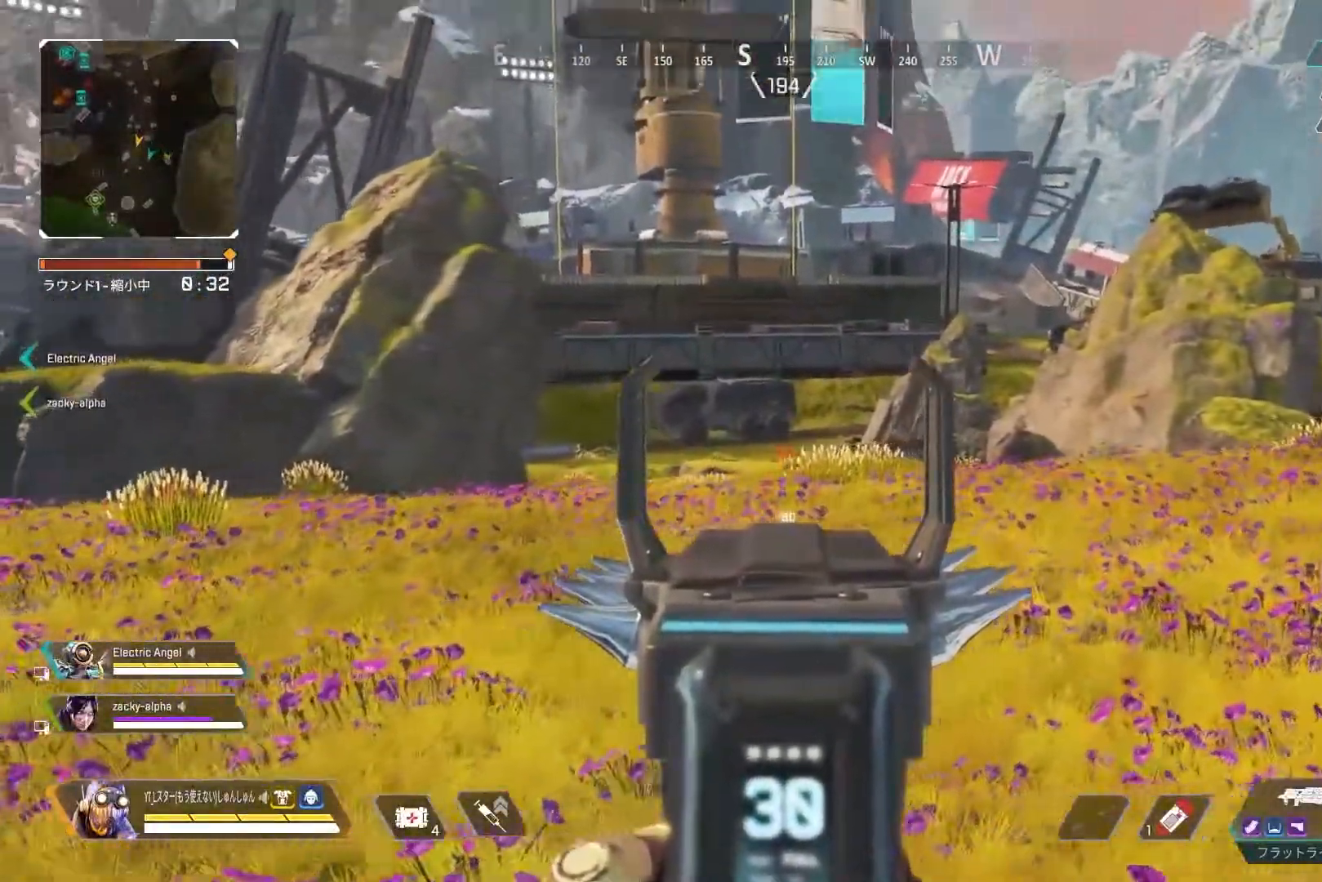
{"buttons": ["L1", "L2"], "left_stick": "left", "right_stick": "center", "events": [[317, "L1", "down"], [350, "left_stick", "left"], [367, "L1", "up"], [433, "L1", "down"]]}
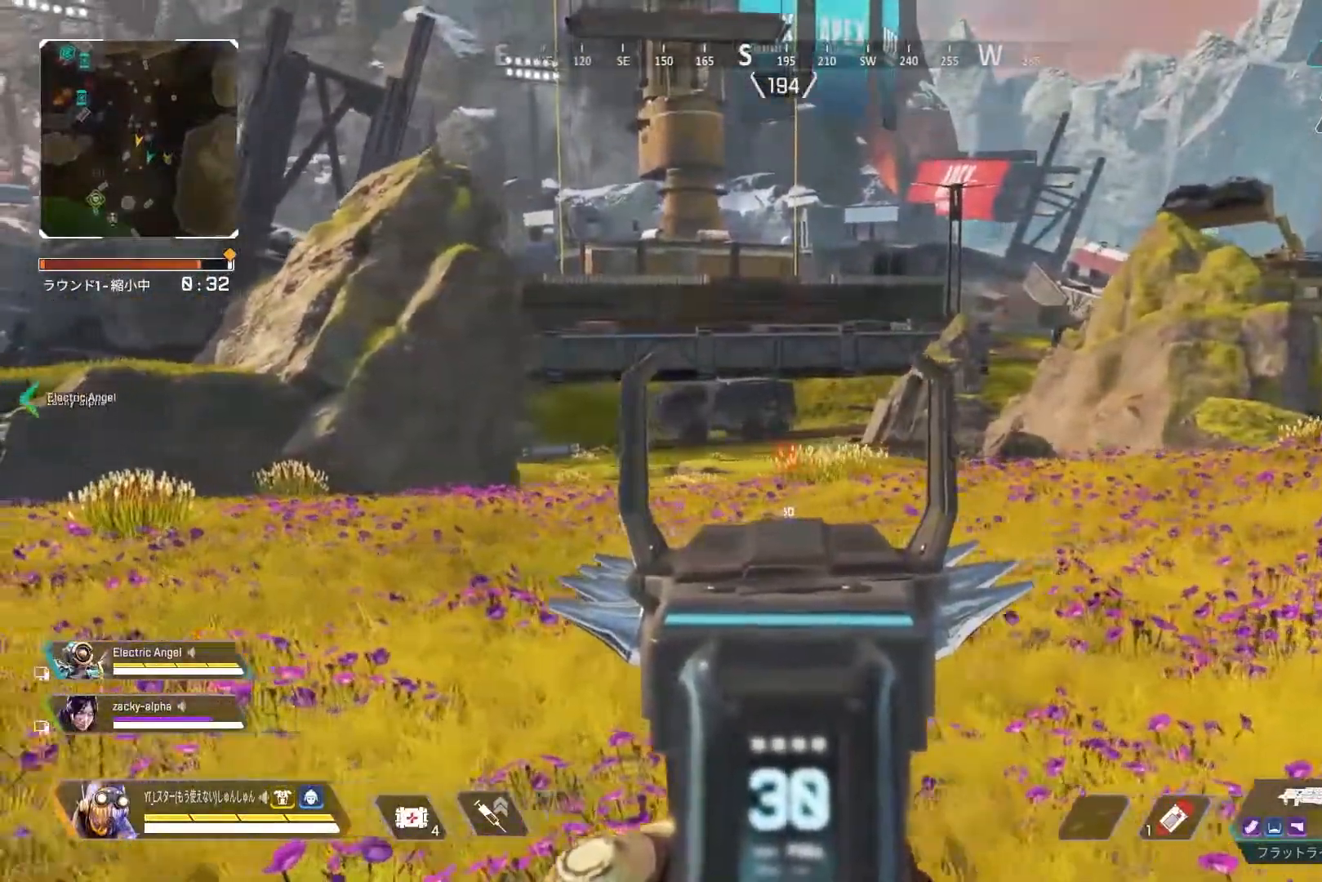
{"buttons": ["L2"], "left_stick": "right", "right_stick": "center", "events": [[117, "L1", "up"], [267, "left_stick", "right"]]}
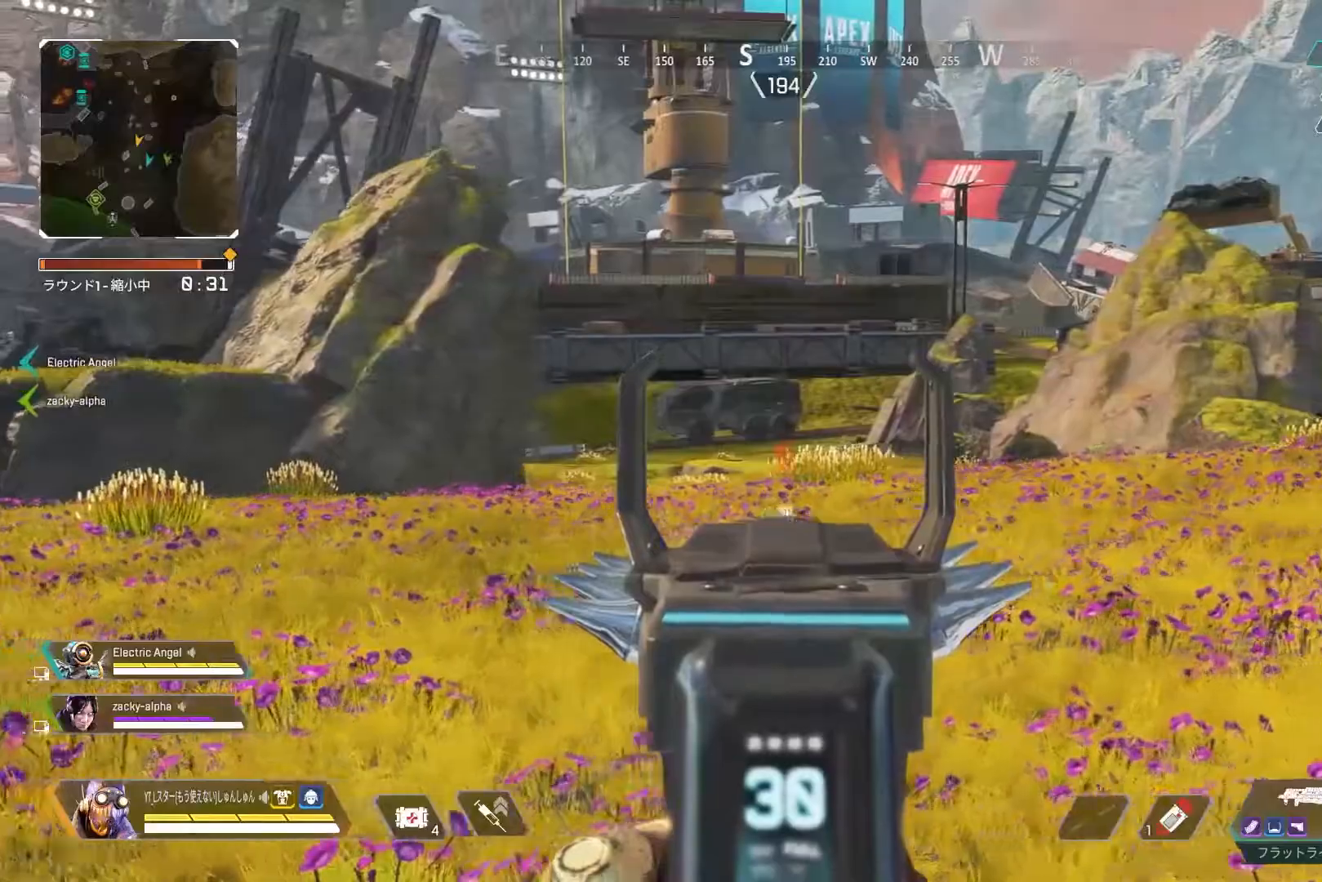
{"buttons": ["L2"], "left_stick": "right", "right_stick": "down", "events": [[333, "right_stick", "down"]]}
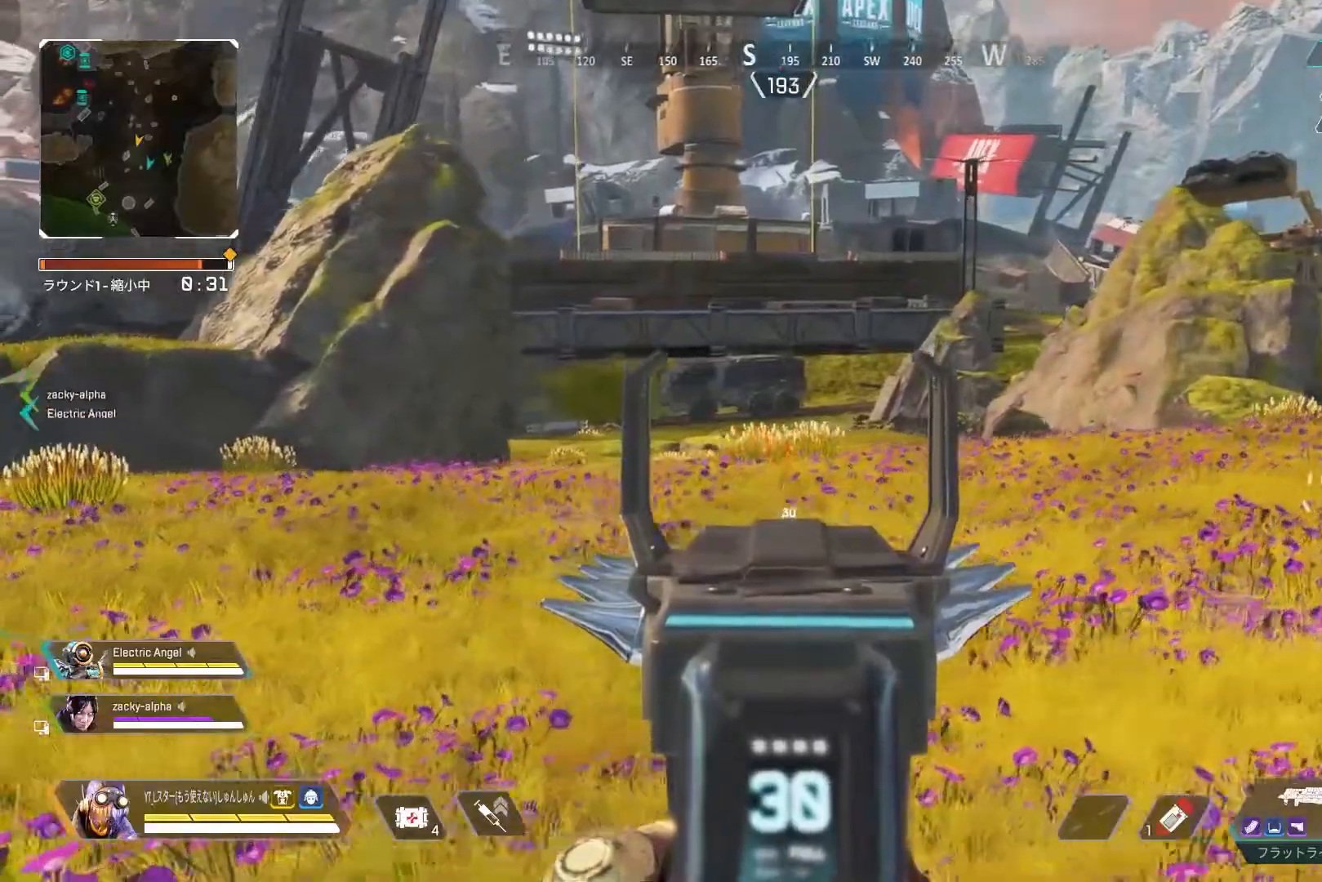
{"buttons": ["L2"], "left_stick": "right", "right_stick": "center", "events": [[333, "right_stick", "center"]]}
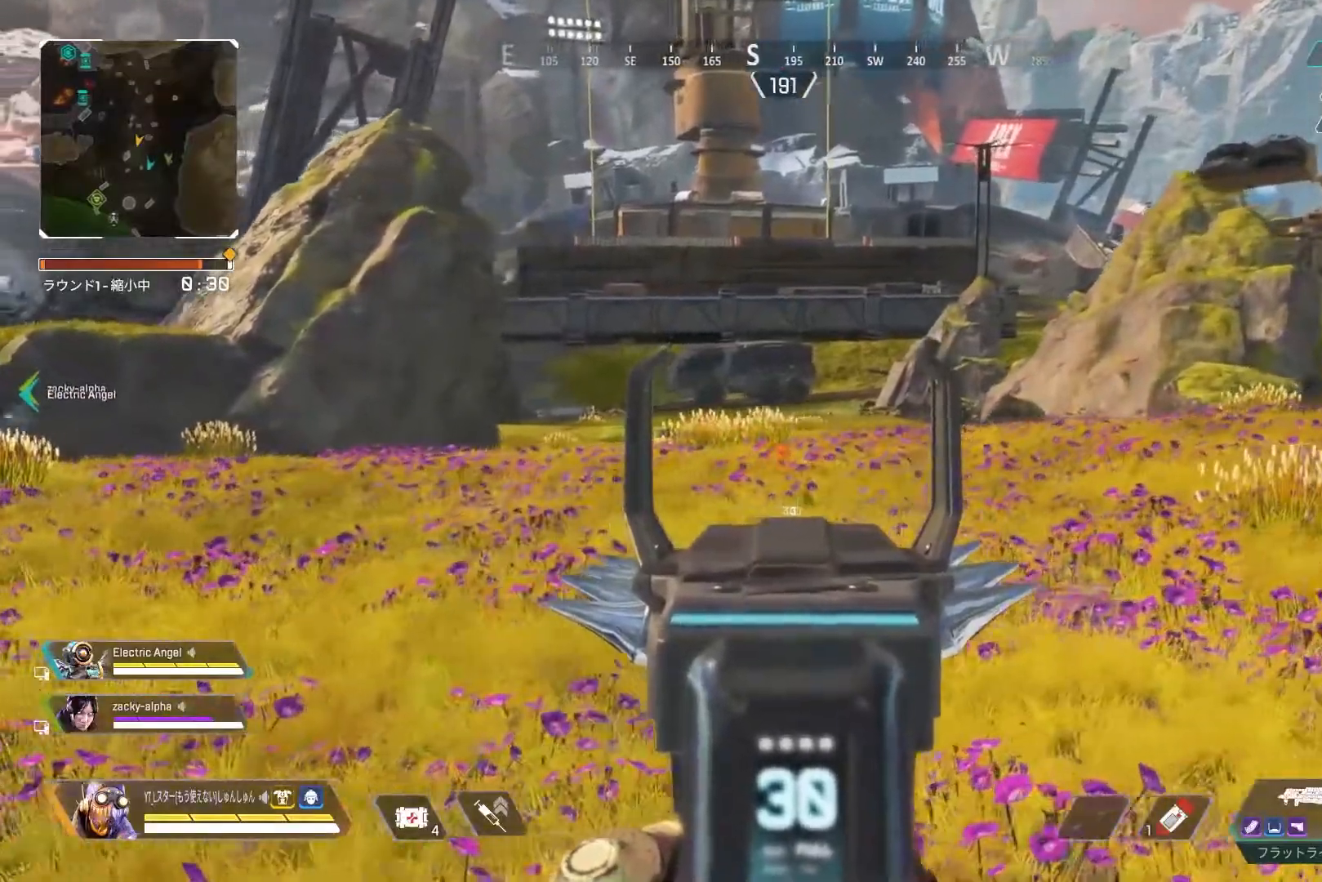
{"buttons": ["L2"], "left_stick": "right", "right_stick": "left", "events": [[33, "right_stick", "left"], [133, "right_stick", "up"], [183, "right_stick", "up-right"], [383, "right_stick", "center"], [433, "right_stick", "left"]]}
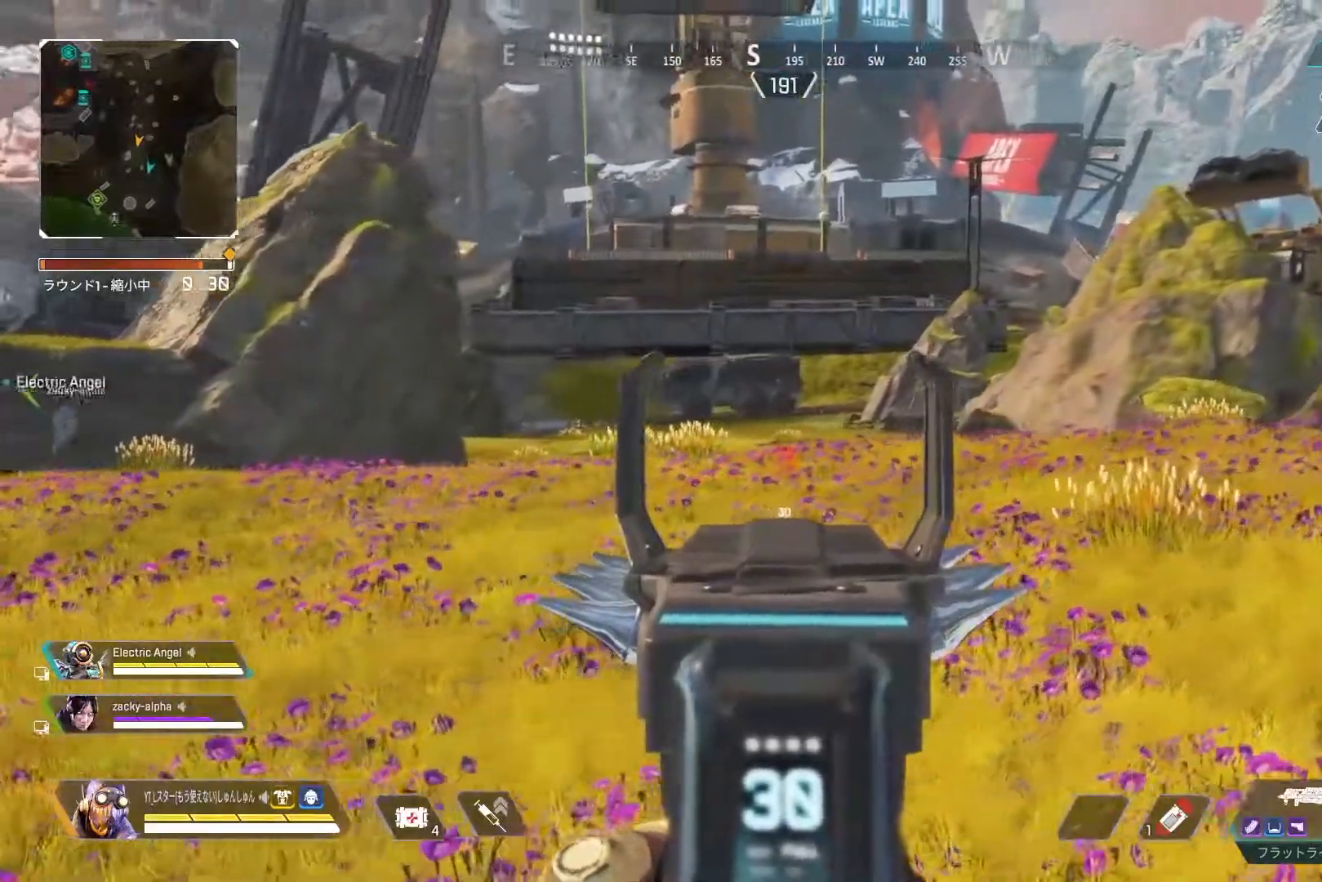
{"buttons": ["L2"], "left_stick": "right", "right_stick": "center", "events": [[83, "right_stick", "center"], [133, "right_stick", "right"], [267, "right_stick", "left"], [433, "right_stick", "center"]]}
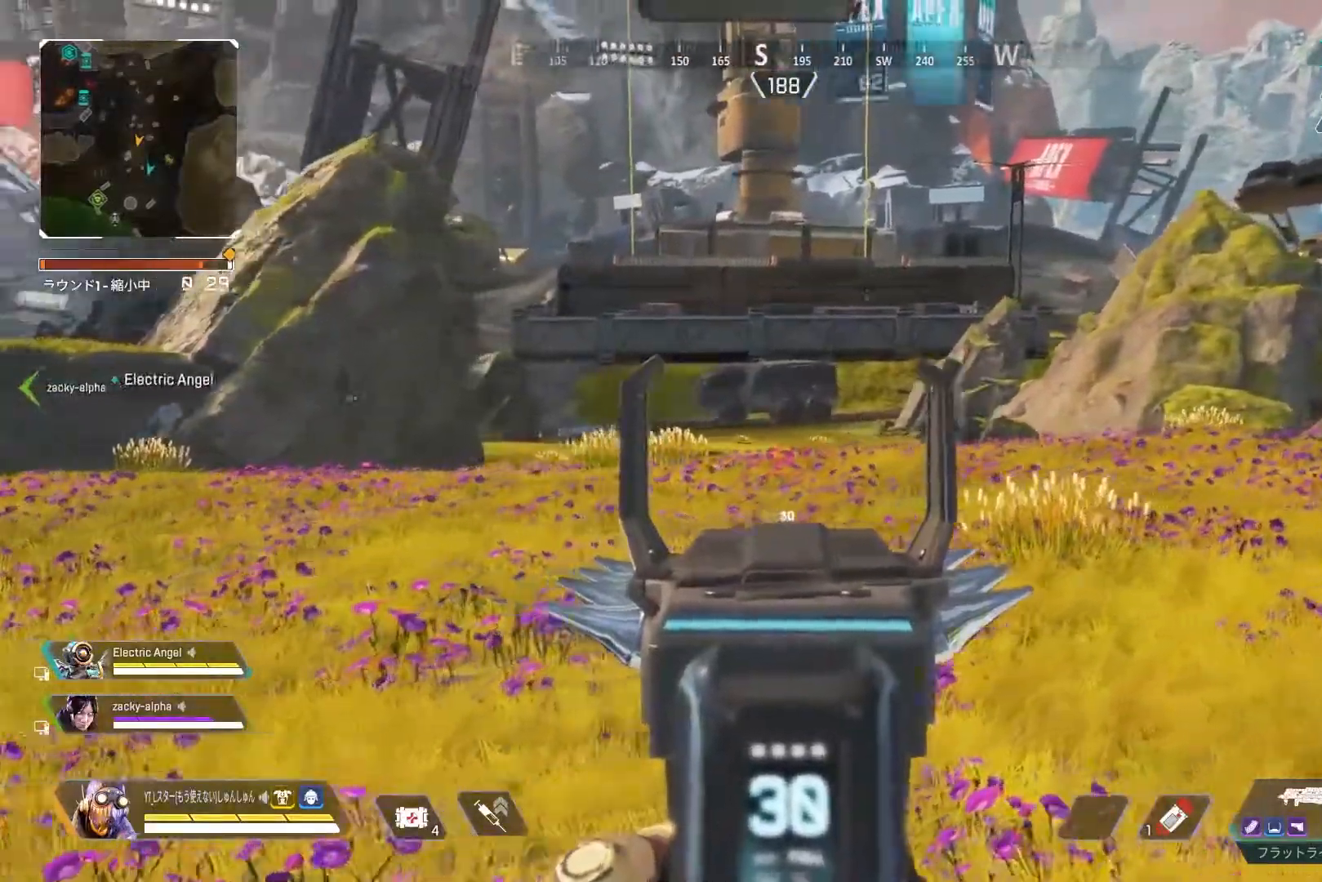
{"buttons": [], "left_stick": "up", "right_stick": "center", "events": [[33, "L2", "up"], [67, "left_stick", "up"], [83, "L3", "down"], [183, "TRIANGLE", "down"], [367, "L3", "up"], [467, "TRIANGLE", "up"]]}
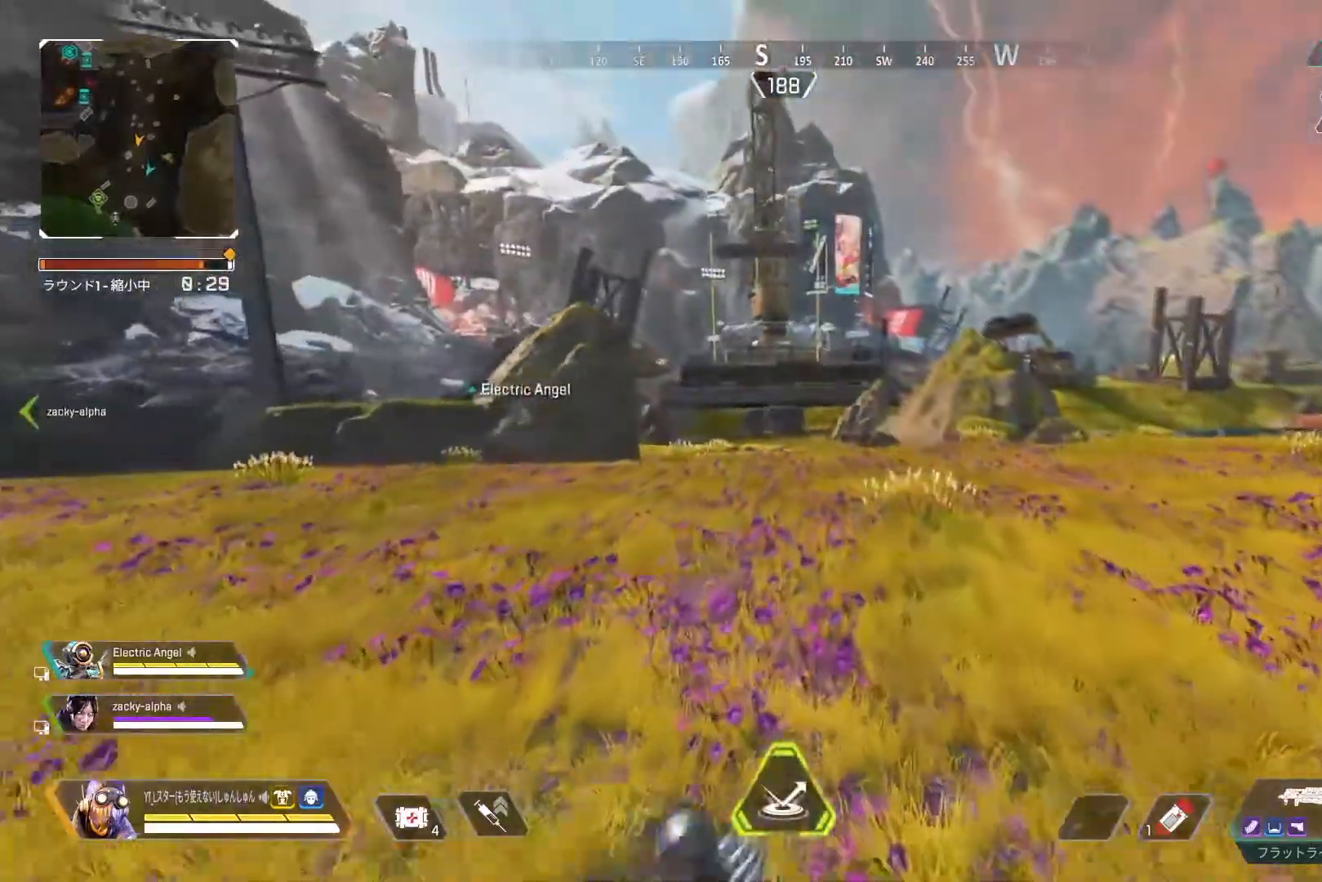
{"buttons": [], "left_stick": "left", "right_stick": "up"}
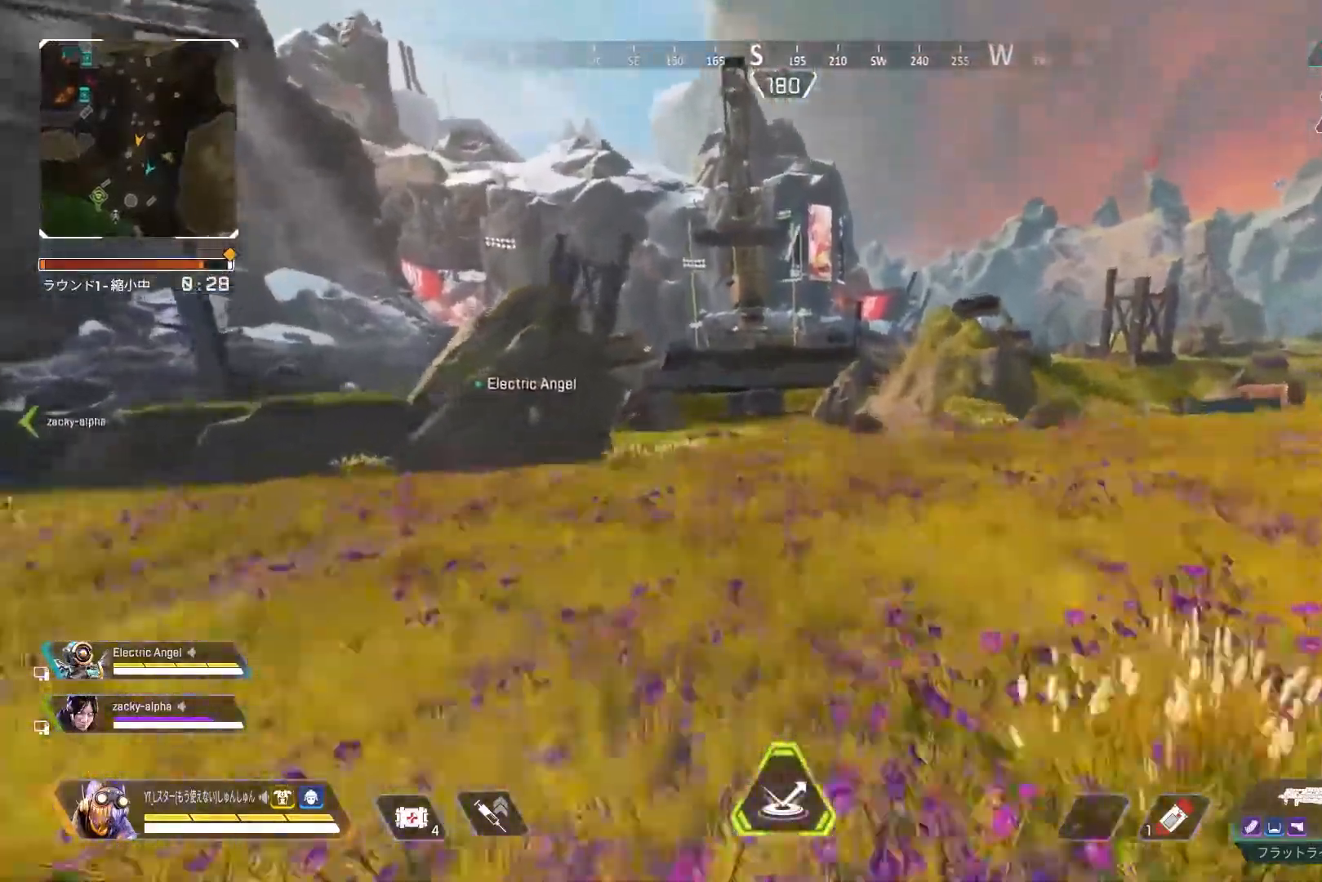
{"buttons": ["L3"], "left_stick": "up", "right_stick": "center", "events": [[267, "left_stick", "center"], [350, "left_stick", "up"], [467, "L3", "down"], [500, "right_stick", "center"]]}
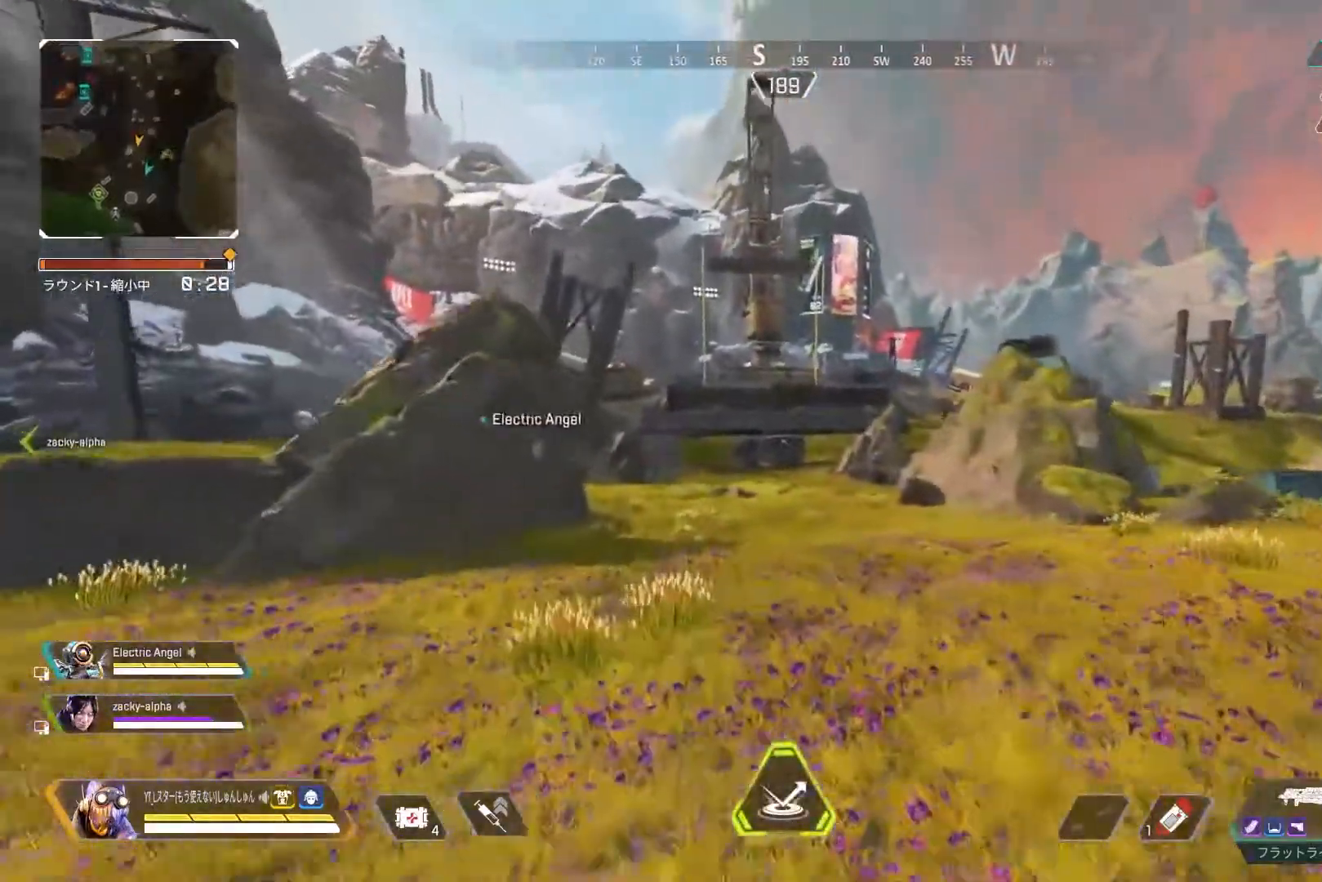
{"buttons": [], "left_stick": "up", "right_stick": "center", "events": [[100, "L3", "up"]]}
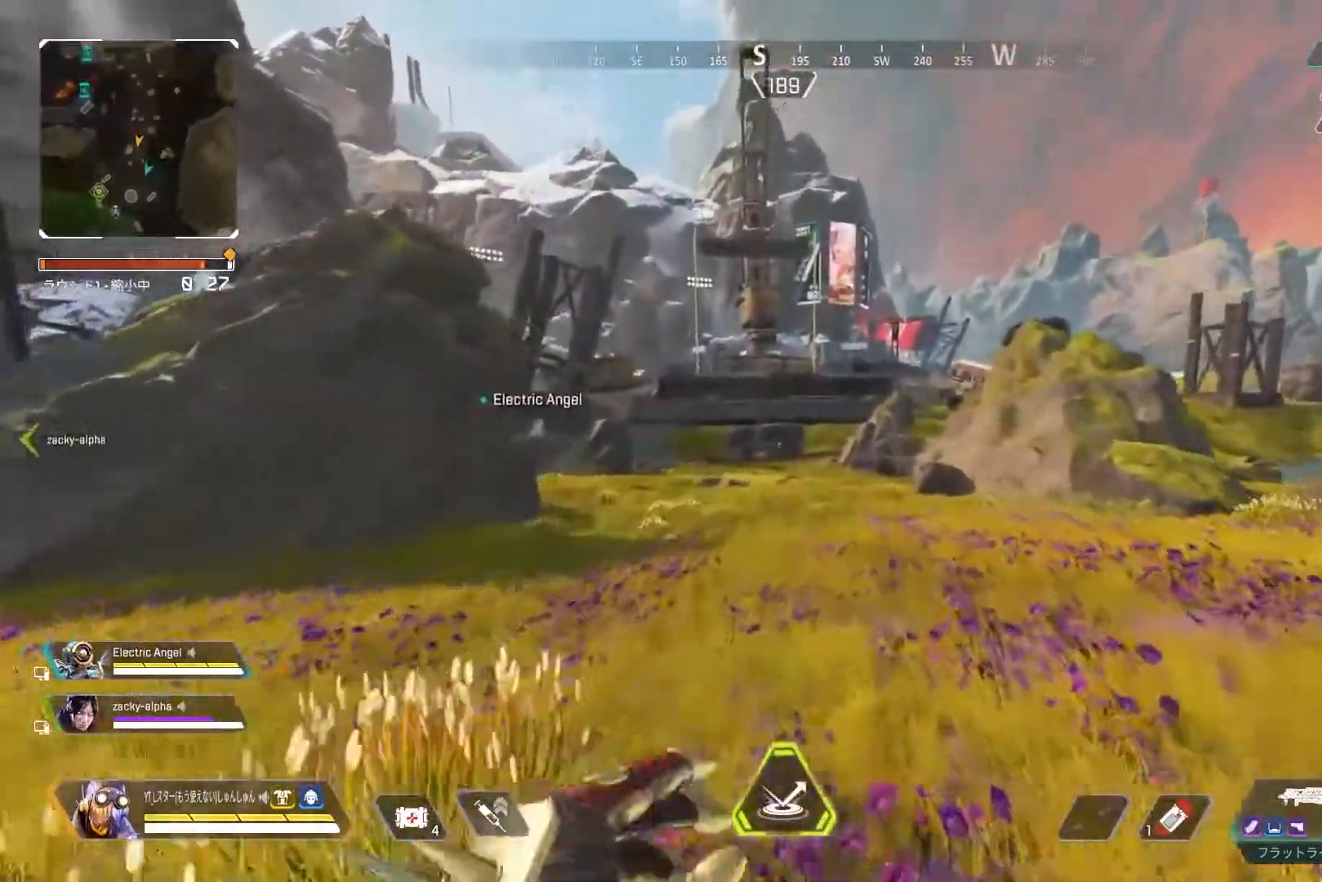
{"buttons": [], "left_stick": "up", "right_stick": "center", "events": []}
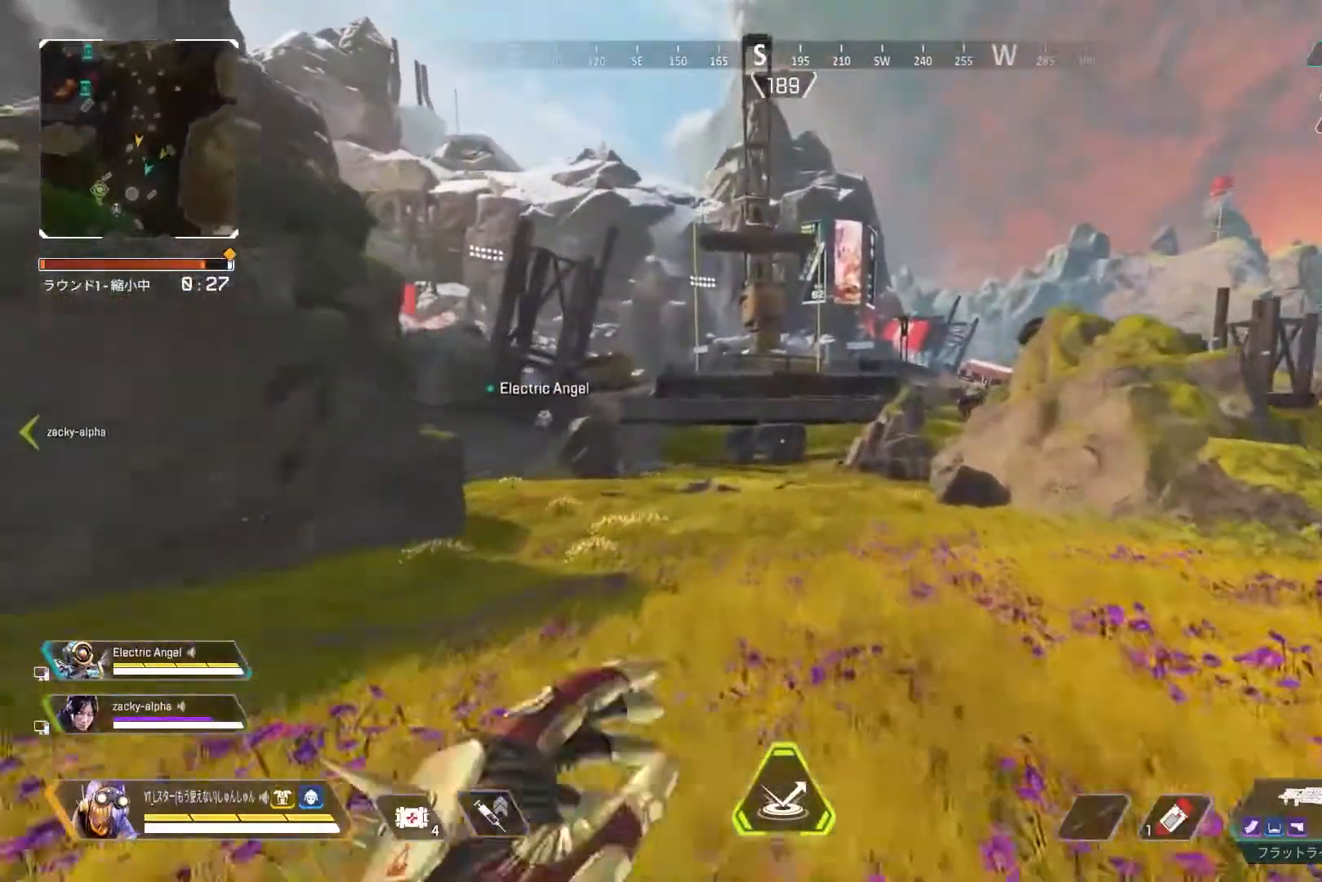
{"buttons": [], "left_stick": "up", "right_stick": "center", "events": []}
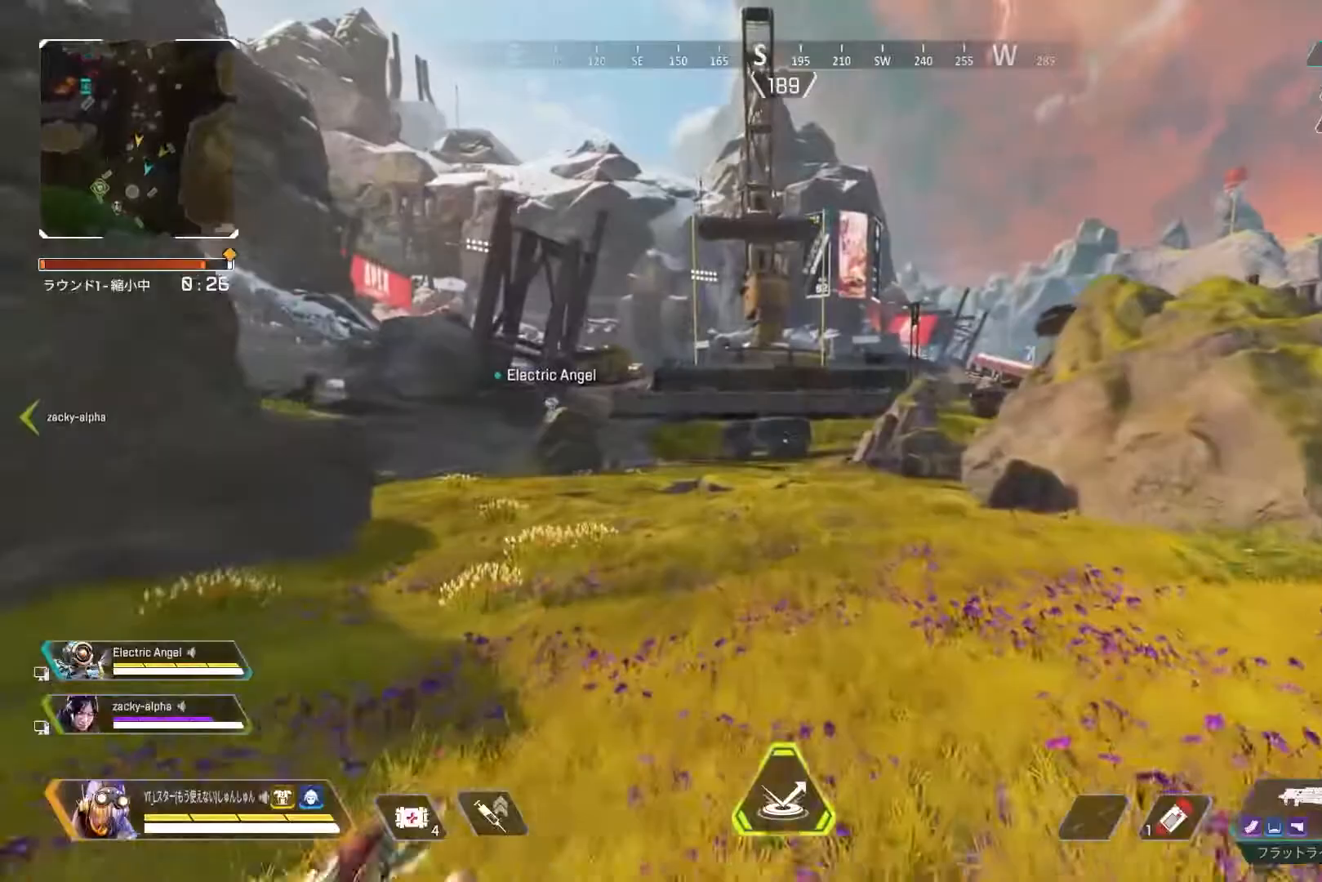
{"buttons": ["R3"], "left_stick": "up", "right_stick": "center", "events": [[333, "R3", "down"]]}
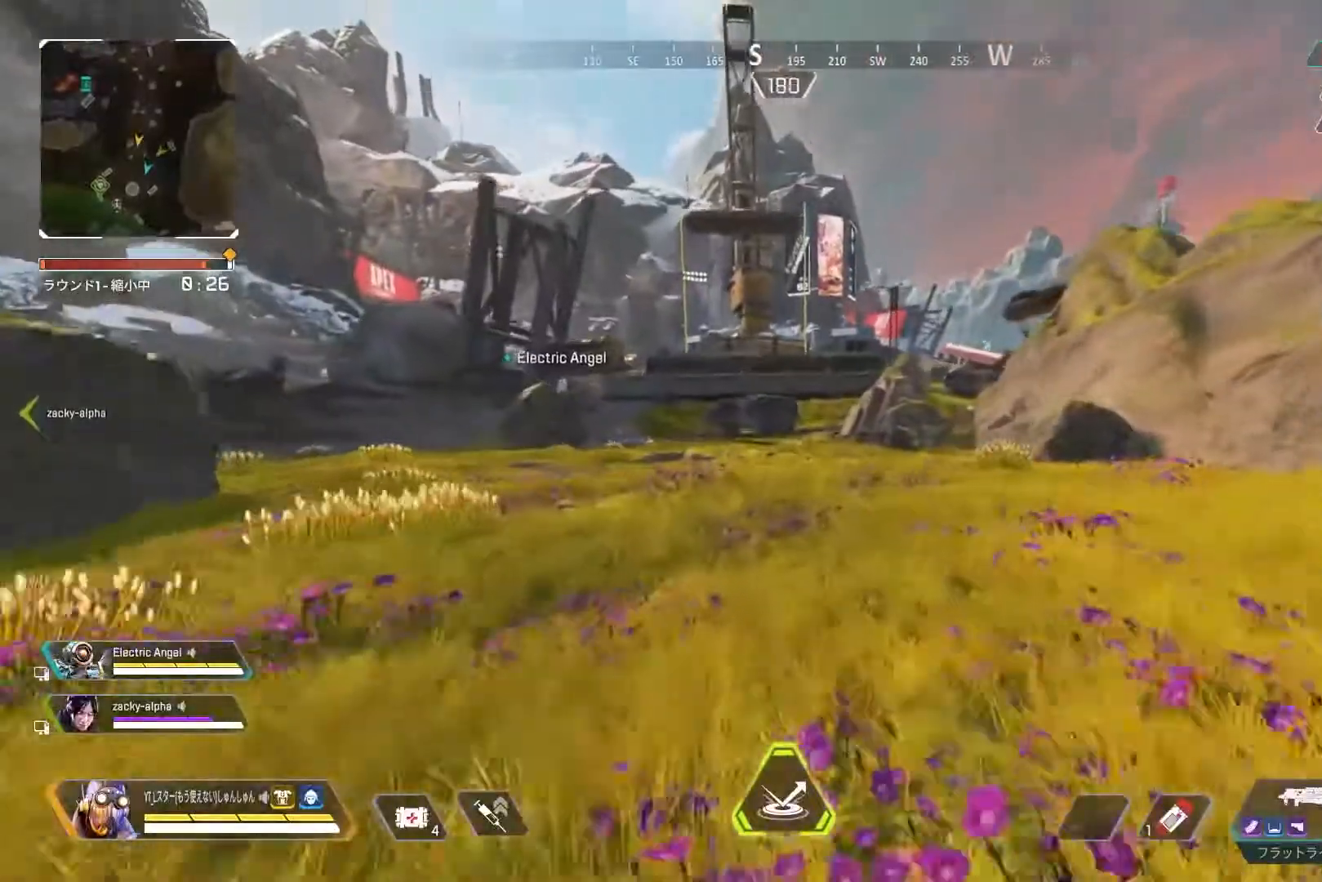
{"buttons": [], "left_stick": "center", "right_stick": "up-right", "events": [[100, "L1", "down"], [100, "R3", "up"], [100, "left_stick", "up-left"], [100, "right_stick", "up-right"], [200, "L1", "up"], [200, "left_stick", "left"], [367, "left_stick", "center"]]}
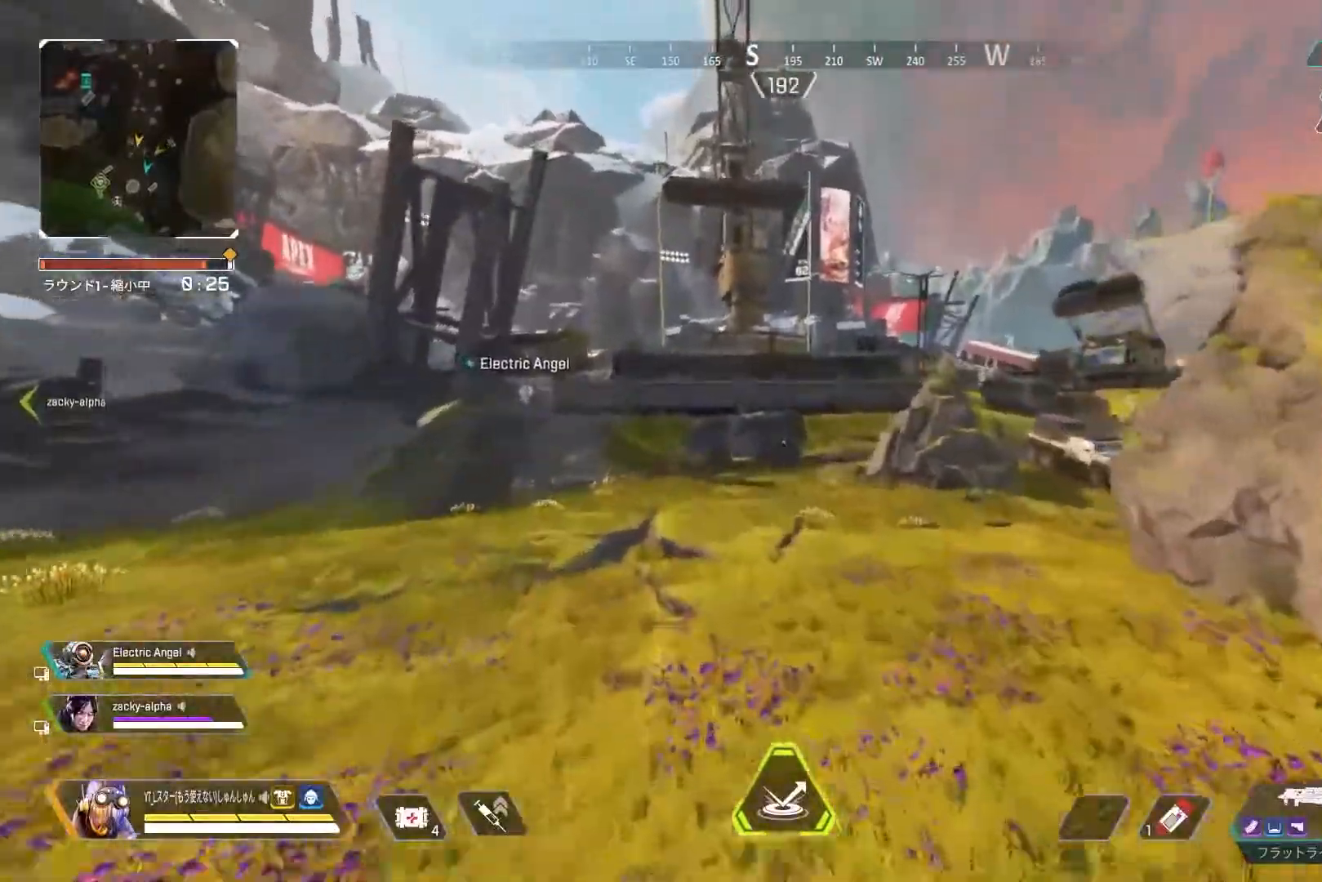
{"buttons": [], "left_stick": "up", "right_stick": "center", "events": [[67, "left_stick", "up"], [67, "right_stick", "center"], [217, "L3", "down"], [483, "L3", "up"]]}
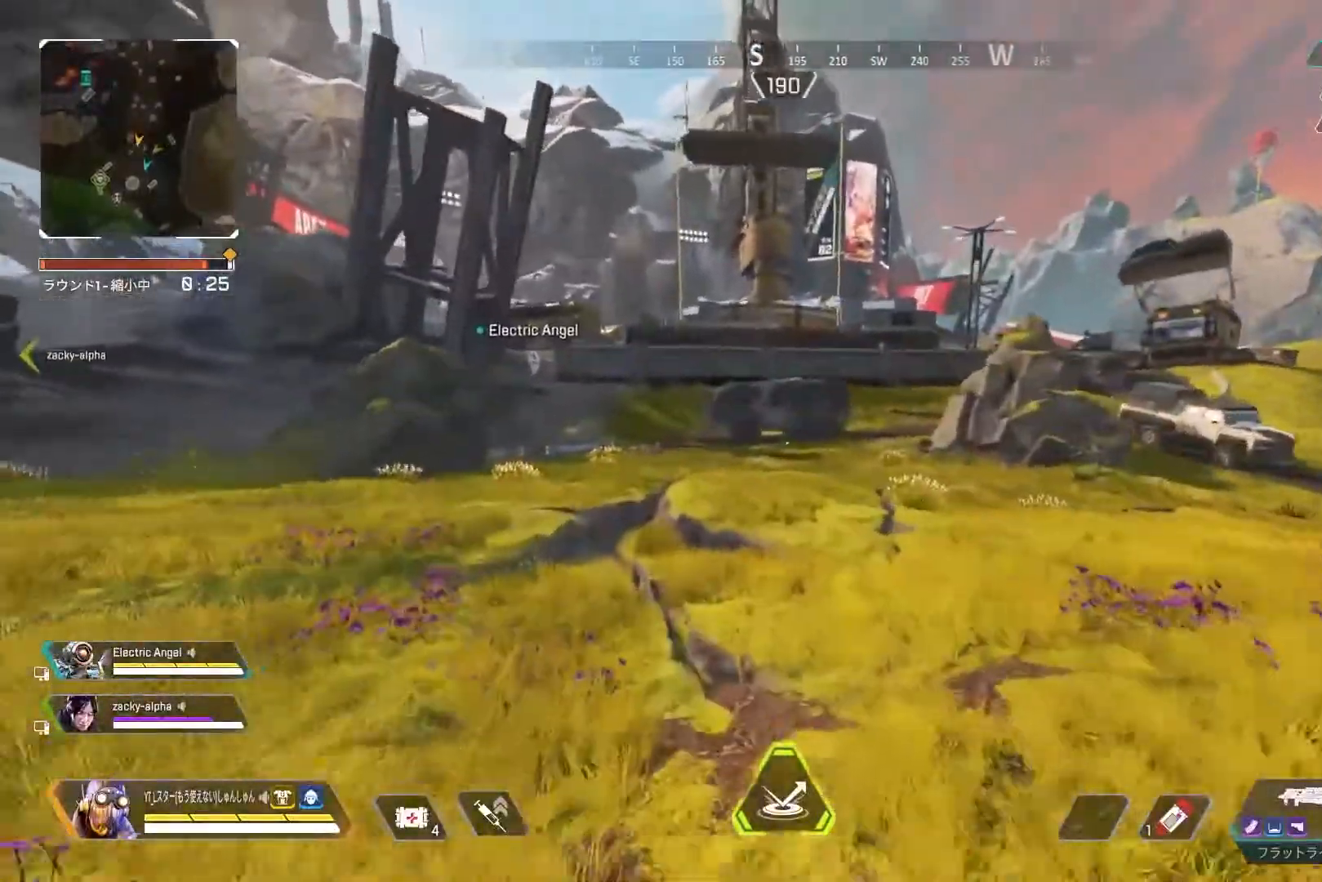
{"buttons": [], "left_stick": "up", "right_stick": "center", "events": []}
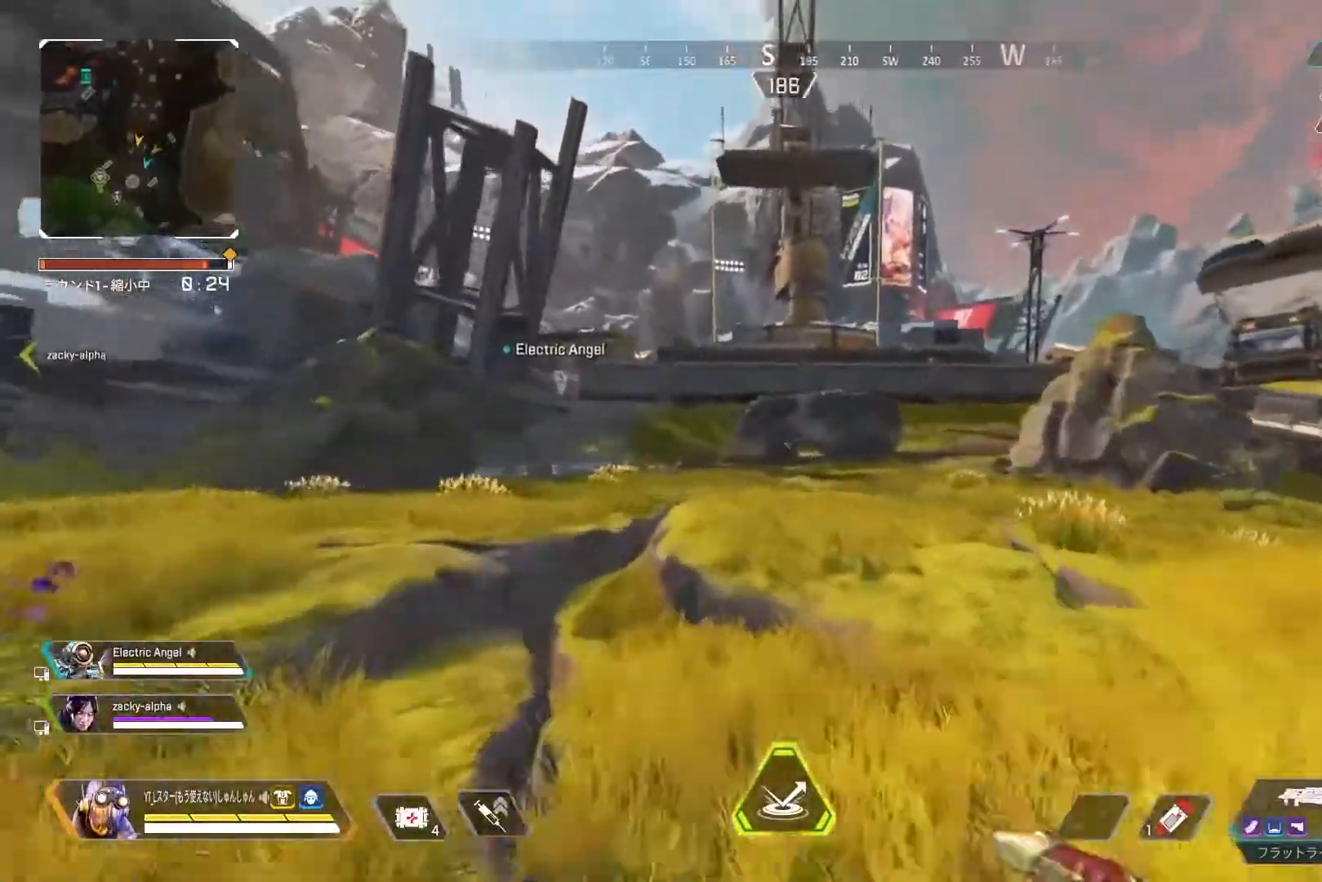
{"buttons": [], "left_stick": "up", "right_stick": "center", "events": []}
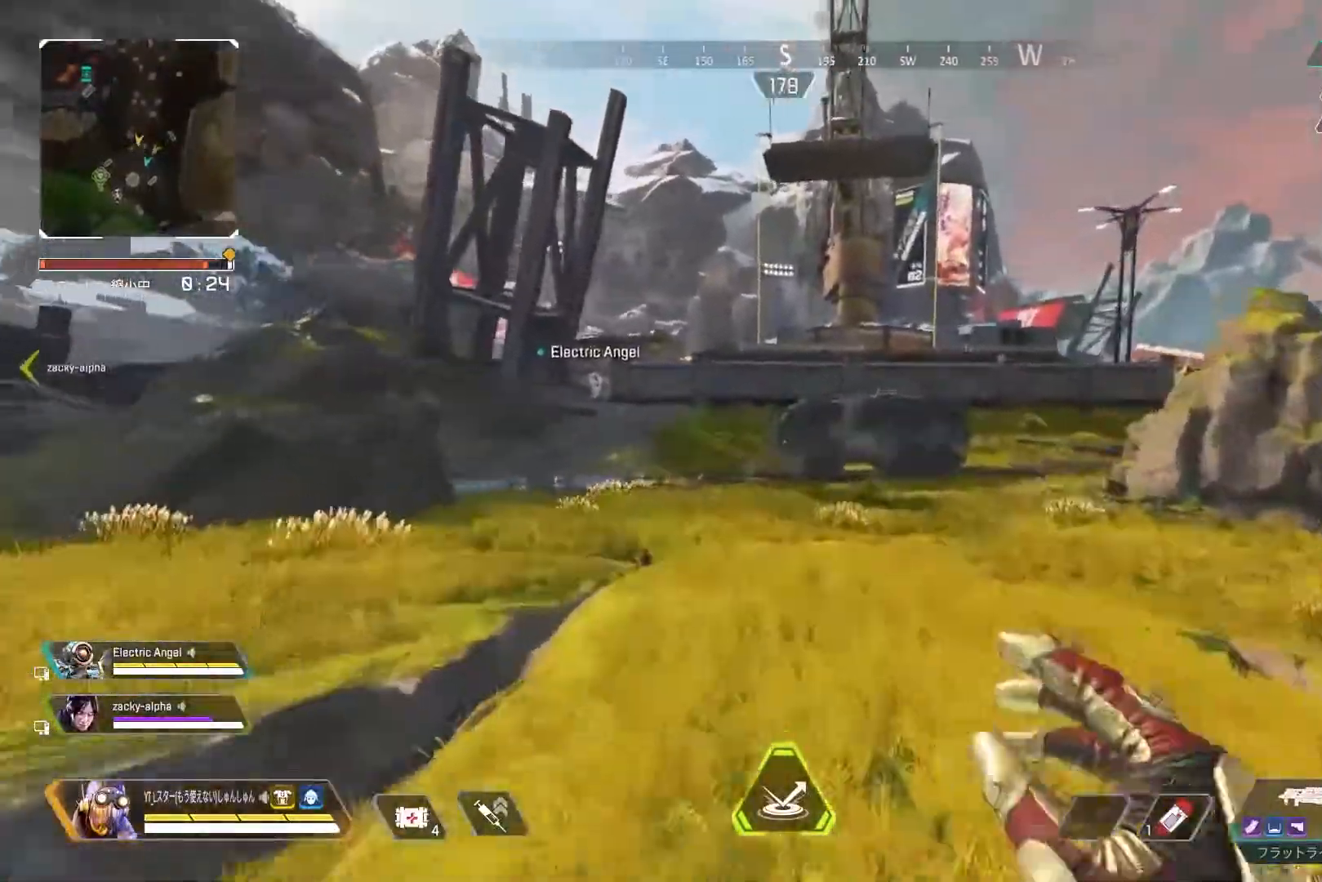
{"buttons": ["L1"], "left_stick": "up-left", "right_stick": "center", "events": [[233, "R3", "down"], [483, "R3", "up"], [483, "left_stick", "up-left"], [500, "L1", "down"]]}
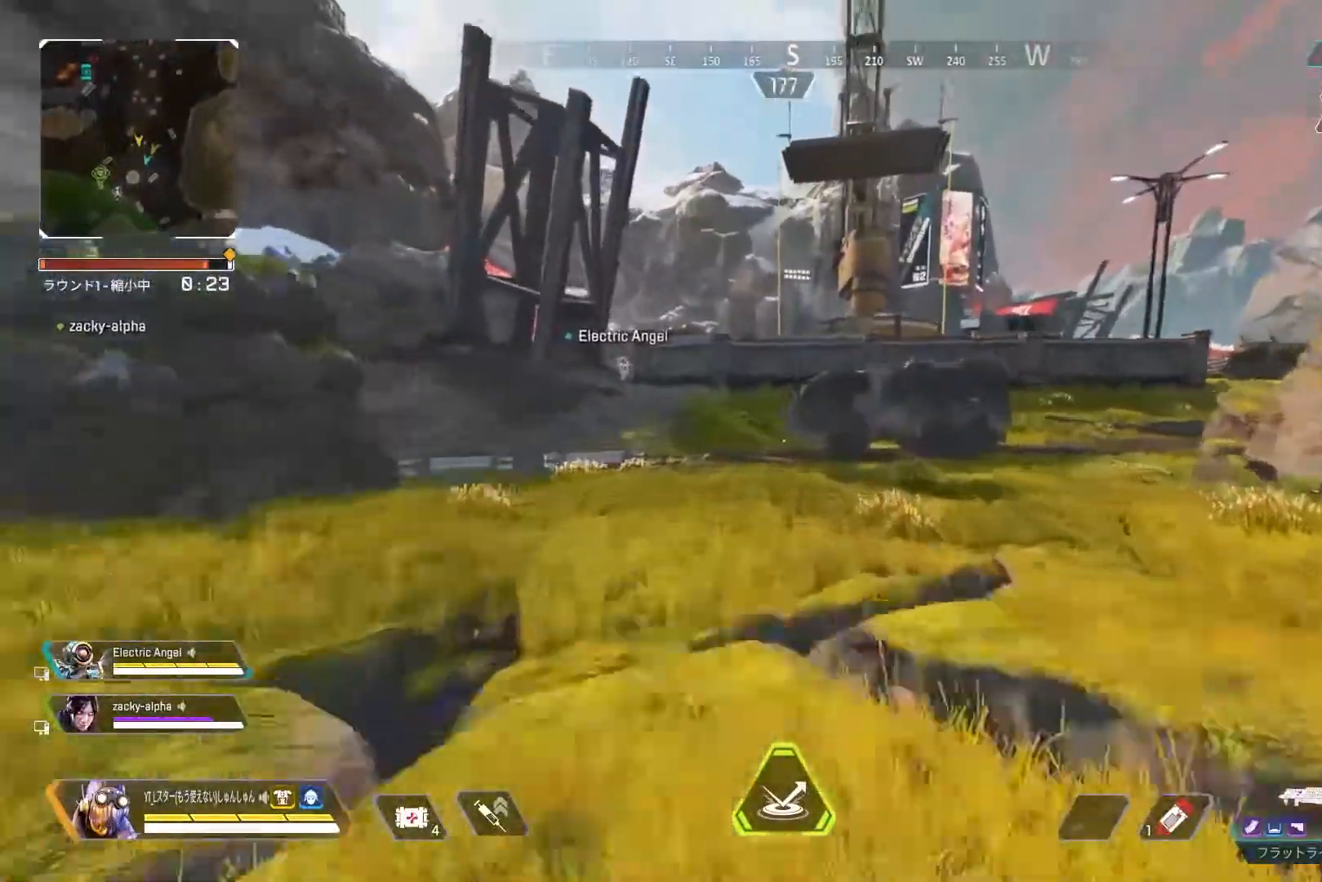
{"buttons": [], "left_stick": "up-left", "right_stick": "center", "events": [[100, "L1", "up"], [283, "left_stick", "center"], [500, "left_stick", "up-left"]]}
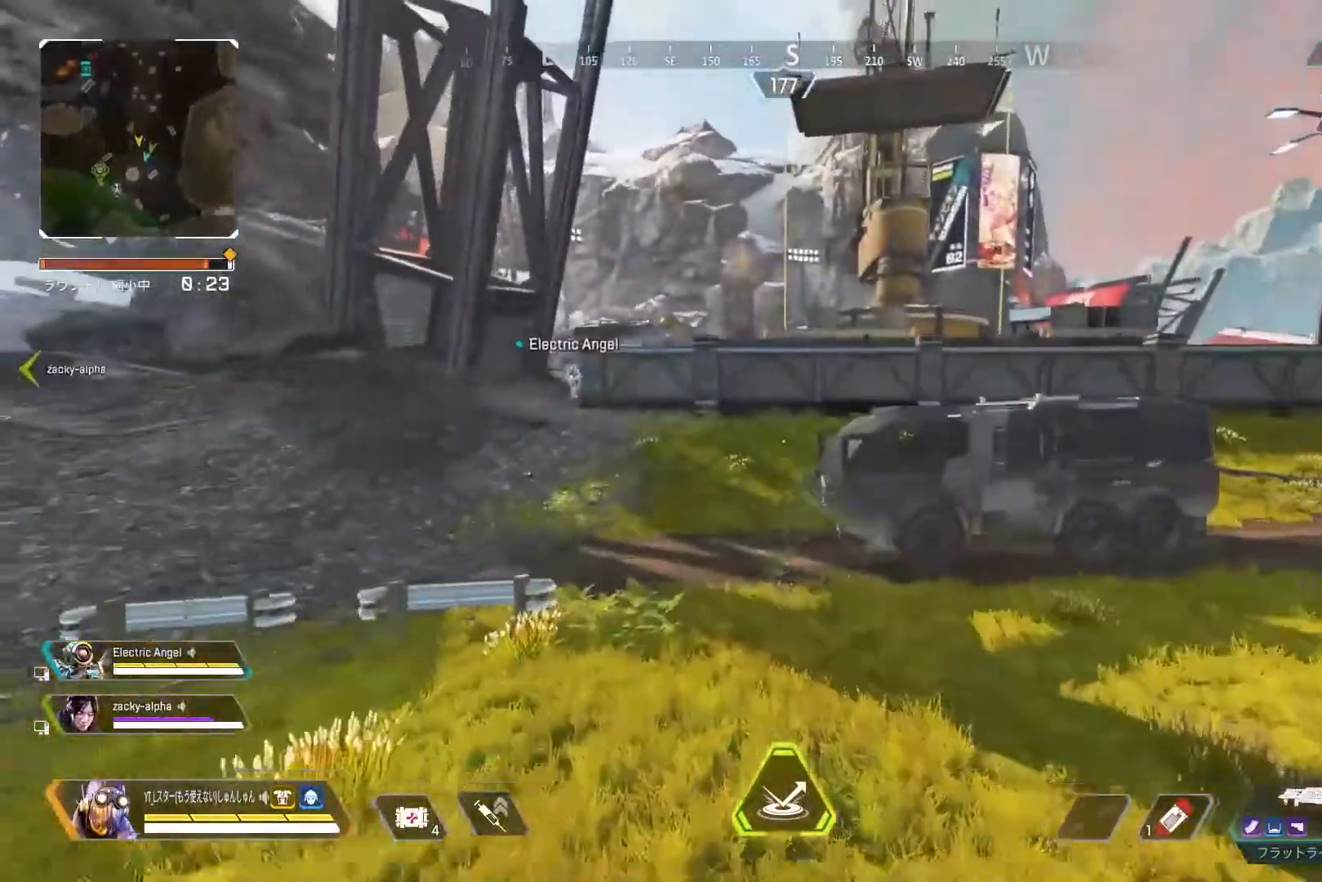
{"buttons": [], "left_stick": "up", "right_stick": "center", "events": [[50, "left_stick", "up"], [283, "L3", "down"], [467, "L3", "up"]]}
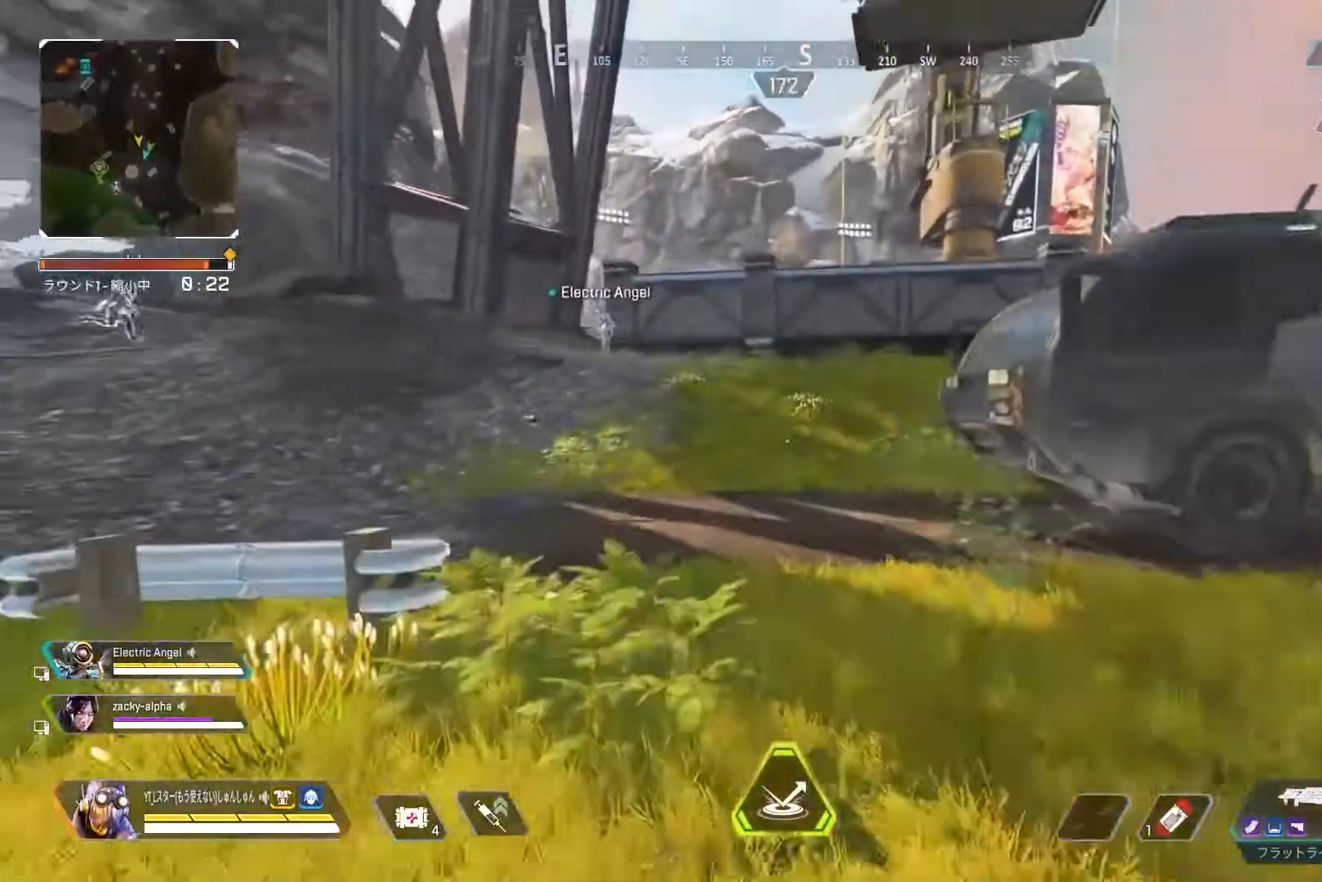
{"buttons": [], "left_stick": "up", "right_stick": "center", "events": []}
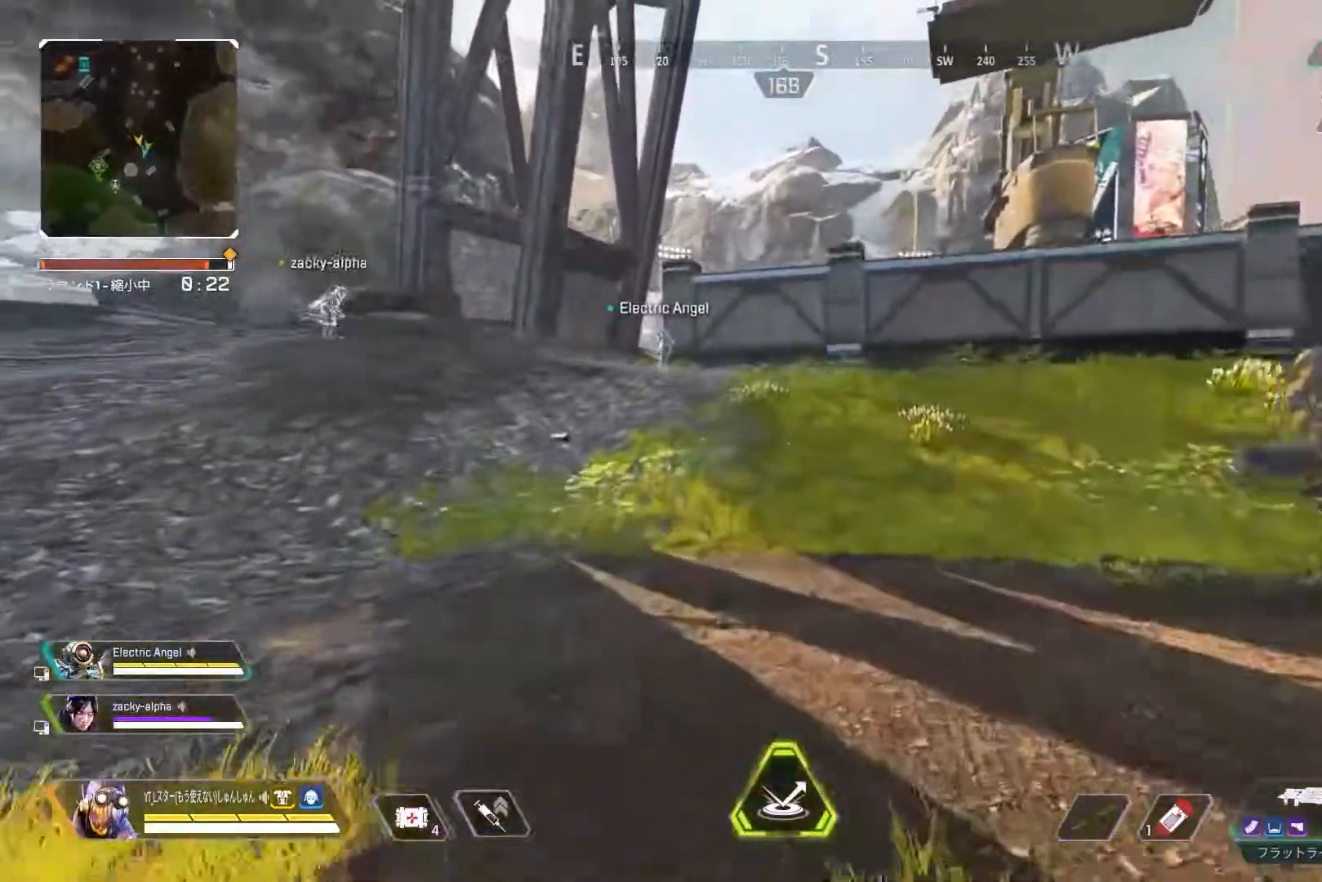
{"buttons": [], "left_stick": "up", "right_stick": "center", "events": []}
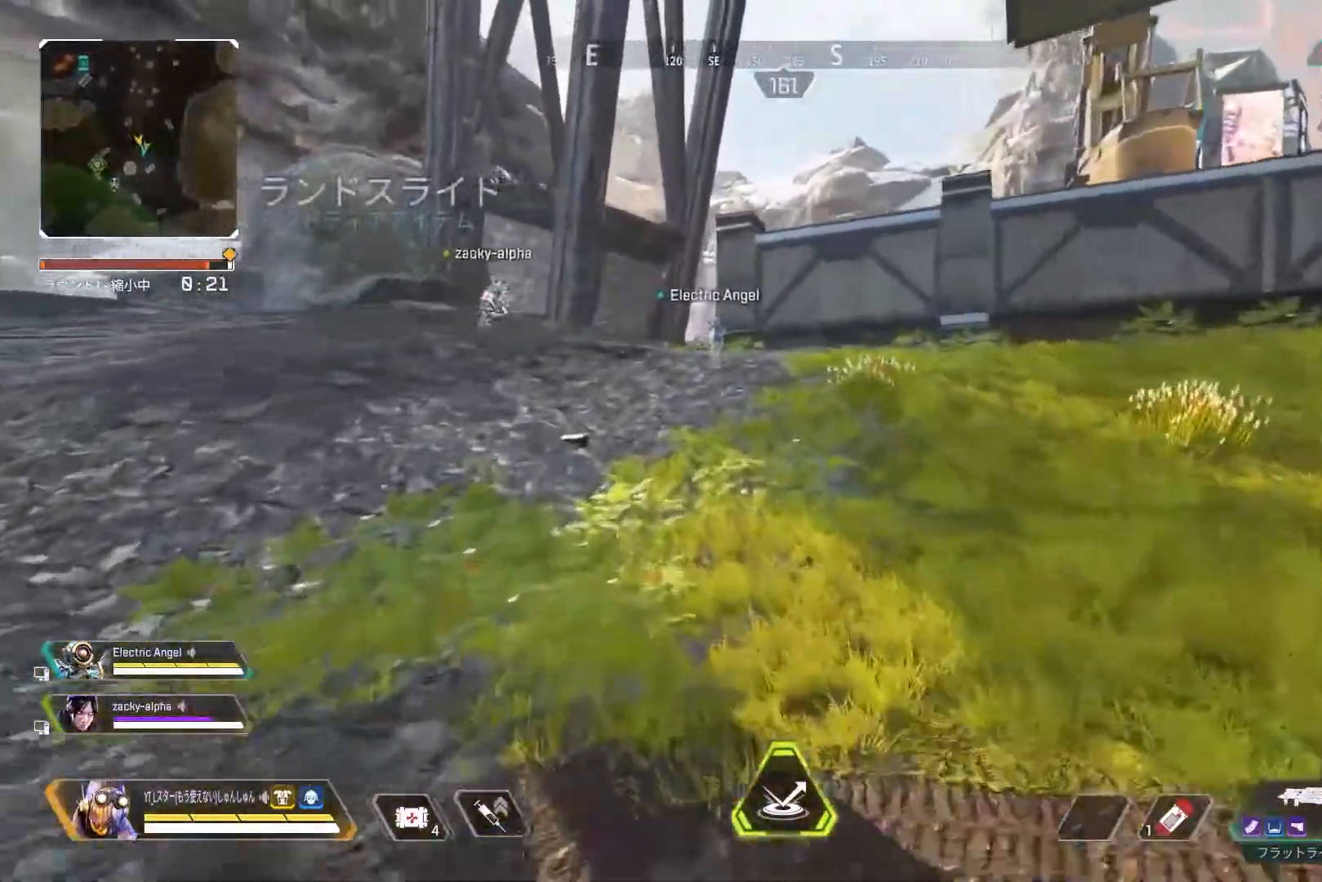
{"buttons": ["L1"], "left_stick": "up", "right_stick": "up", "events": [[150, "R3", "down"], [350, "right_stick", "up"], [400, "R3", "up"], [417, "L1", "down"]]}
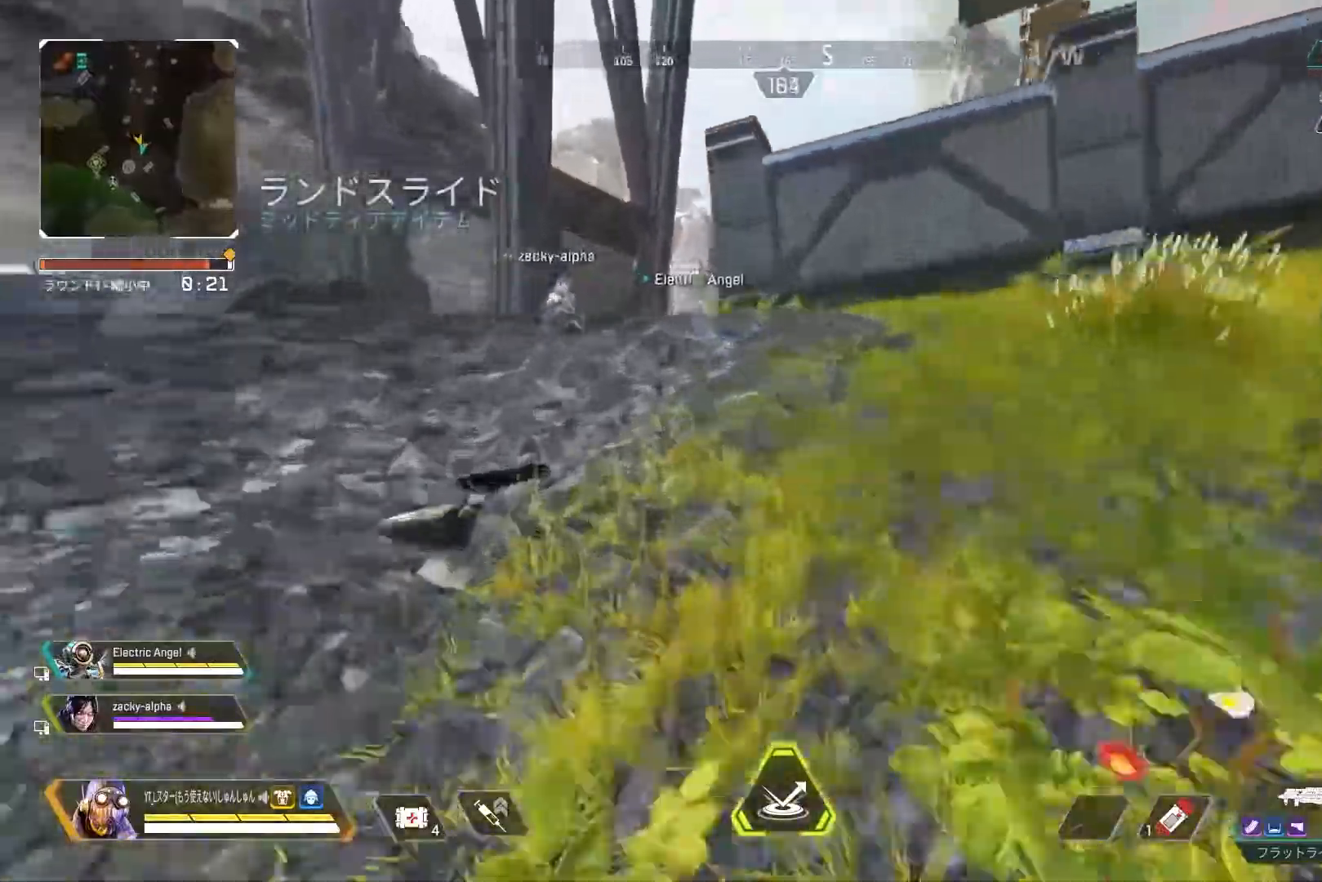
{"buttons": ["R1"], "left_stick": "up", "right_stick": "up", "events": [[17, "L1", "up"], [500, "R1", "down"]]}
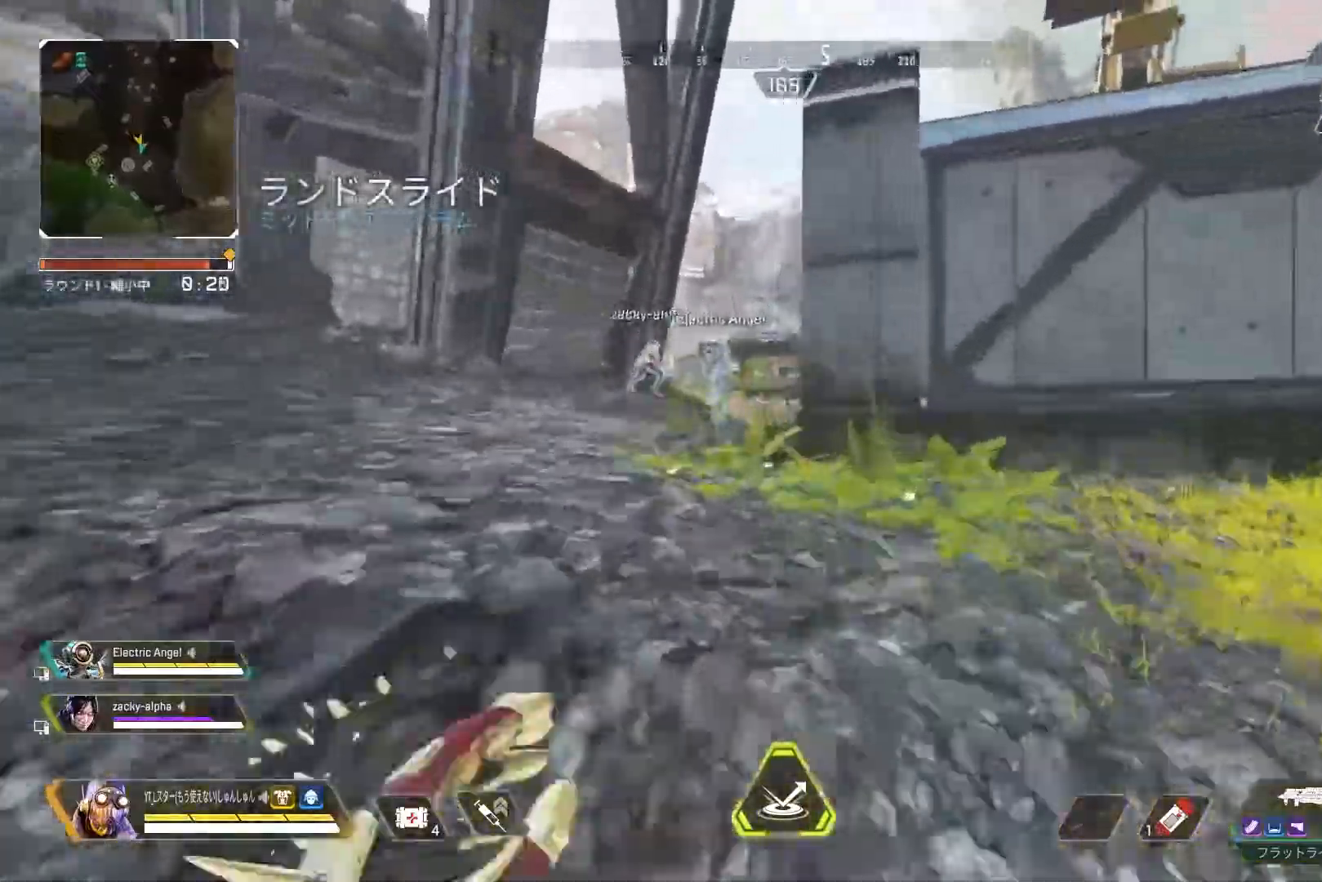
{"buttons": [], "left_stick": "up", "right_stick": "center", "events": [[17, "right_stick", "center"], [50, "R1", "up"]]}
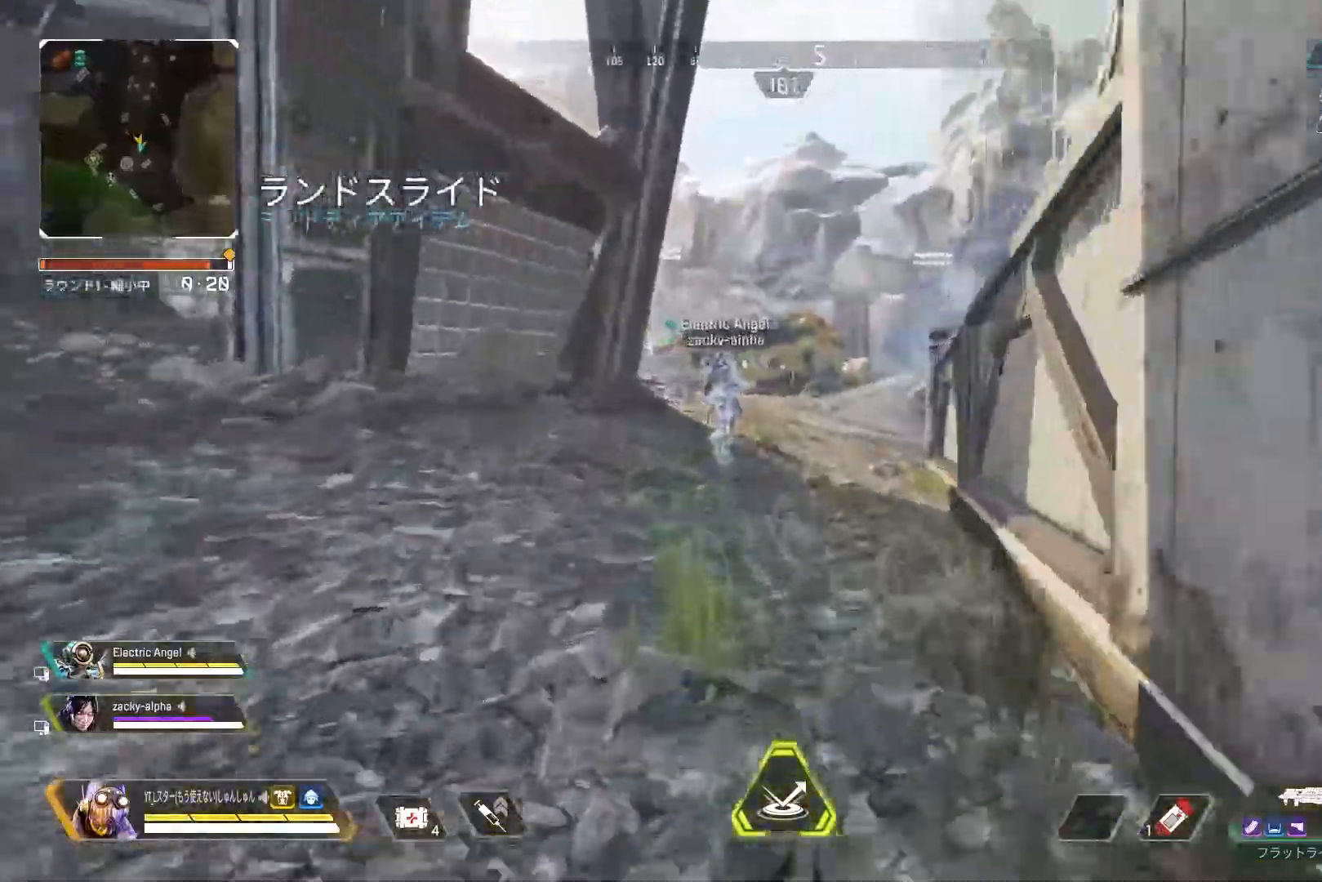
{"buttons": [], "left_stick": "up", "right_stick": "center", "events": []}
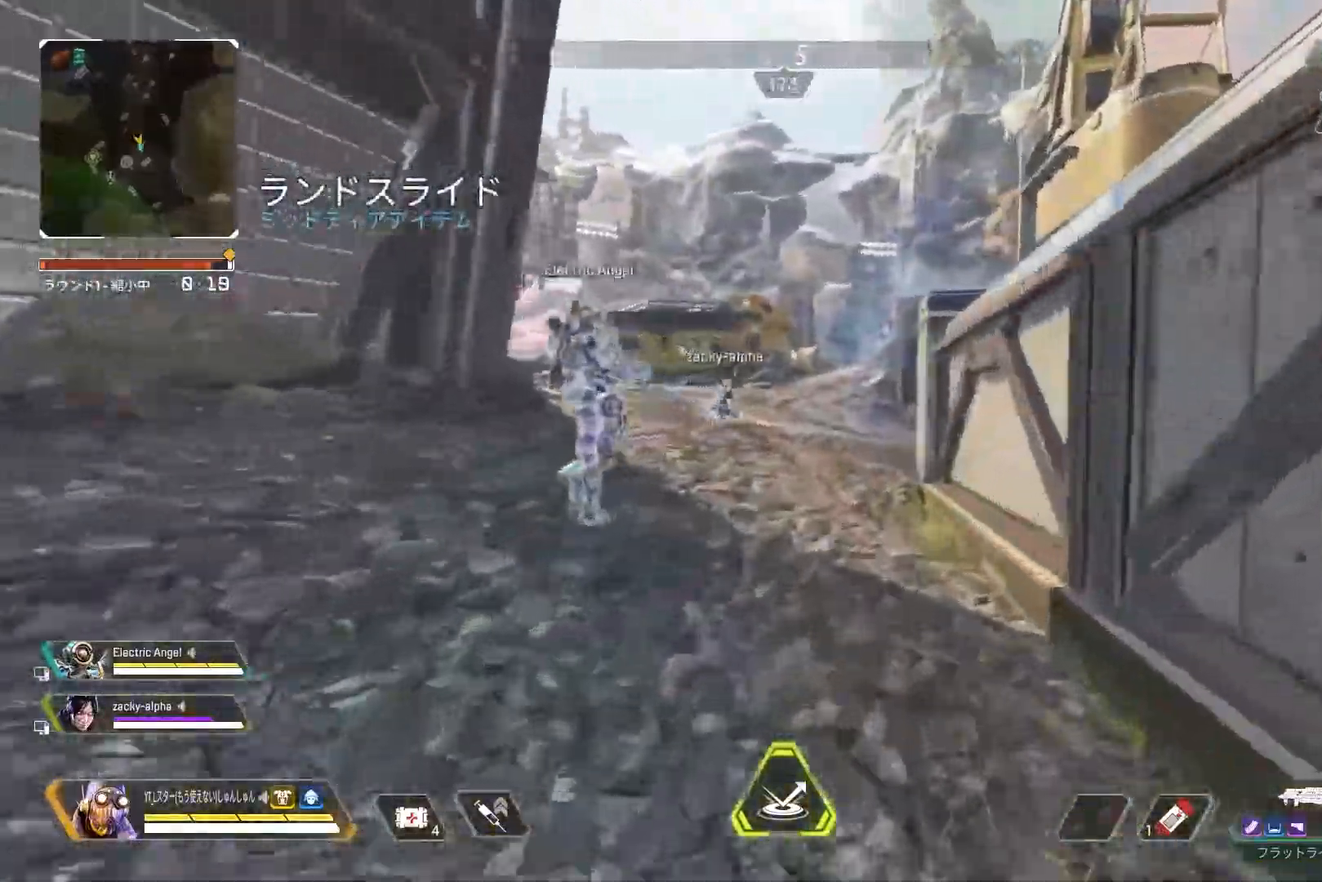
{"buttons": ["R3"], "left_stick": "up", "right_stick": "right", "events": [[467, "R3", "down"], [467, "right_stick", "right"]]}
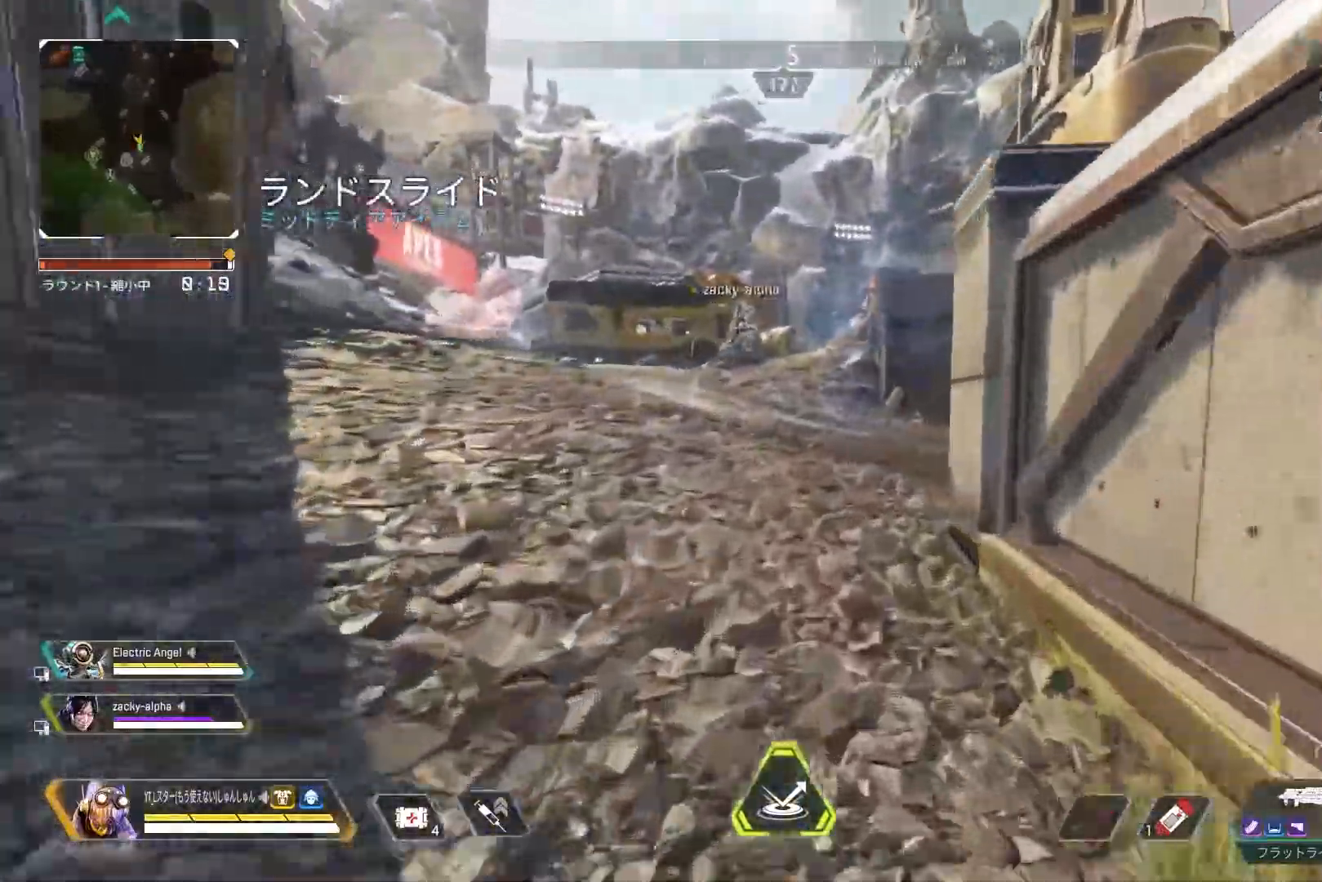
{"buttons": [], "left_stick": "up-right", "right_stick": "up-right", "events": [[233, "L1", "down"], [233, "R3", "up"], [233, "left_stick", "up-right"], [233, "right_stick", "up-right"], [333, "L1", "up"]]}